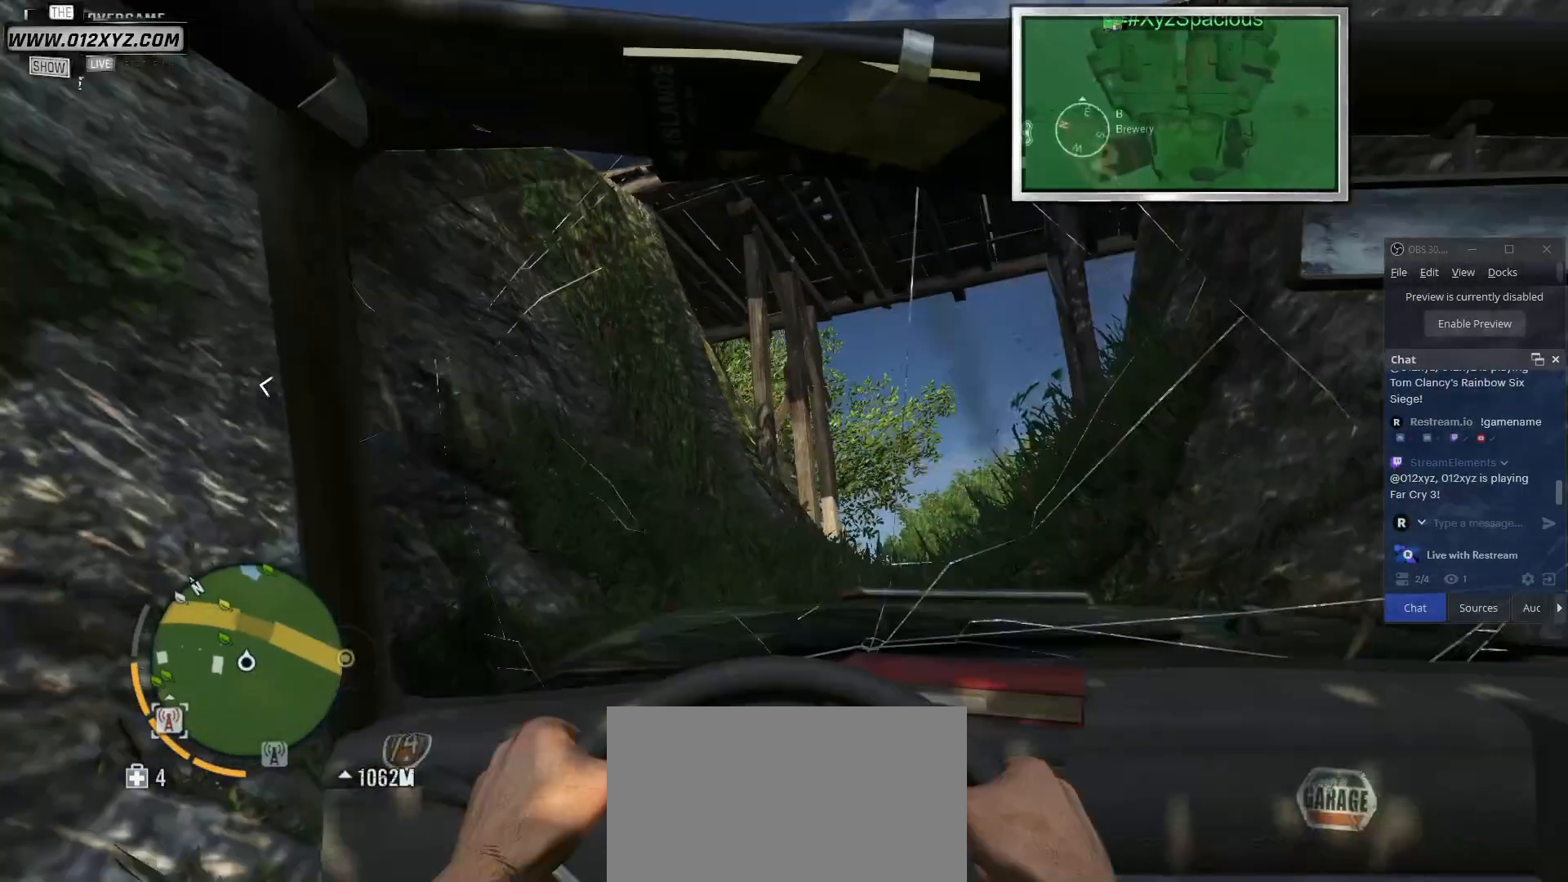
Gameplay with keyboard and mouse; each line is a JSON object with the keys and mouse buttons held at the frame after it. "events" lists presses ("down") and releases ("up") of "1", "2", "3", "4", "5", "a", "alt", "b", "c", "ctrl", "d", "e", "f", "g", "q", "r", "s", "shift", "space", "t", "tab", "v", "w", "x", "z", "mouse_left", "mouse_wheel", "mouse_right", "mouse_mb4" and "mouse_mb5" between this image and that frame as [ms after this image, input, new state], when the widget could be followed in between. "mouse_left", "mouse_wheel", "mouse_right", "mouse_mb4", "mouse_mb5" = the "left", "wheel", "right", "mb4", "mb5" buttons of the "mouse" list. No other keys are recorded. "wheel" means that the mouse wheel is clicked or scrolled. Not read: mouse_move.
{"keys": [], "mouse": [], "events": []}
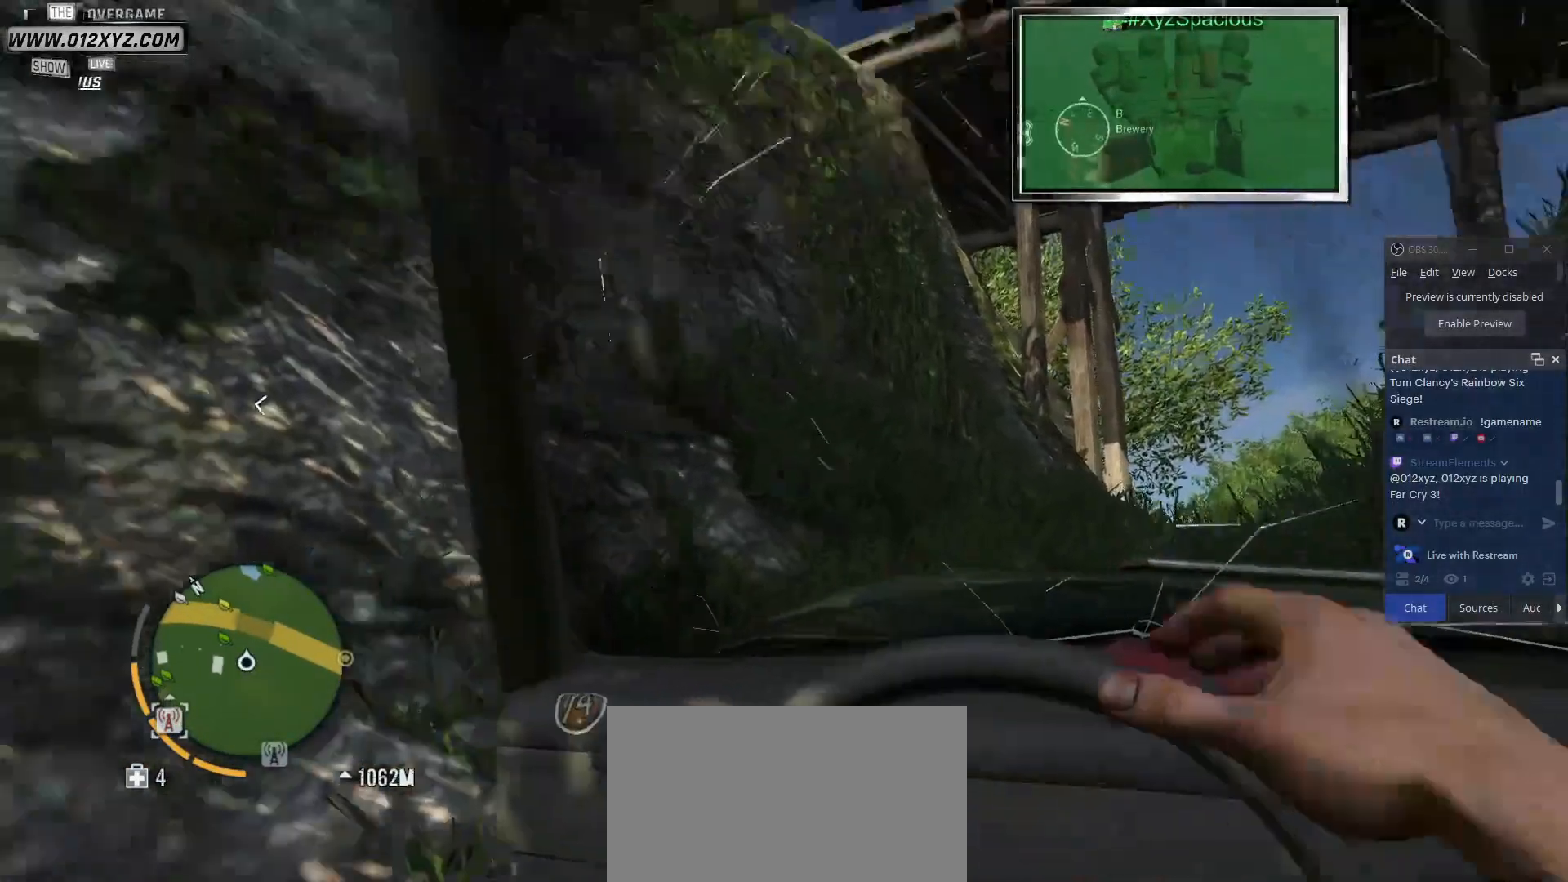
{"keys": ["a", "w"], "mouse": [], "events": [[267, "a", "down"], [500, "w", "down"]]}
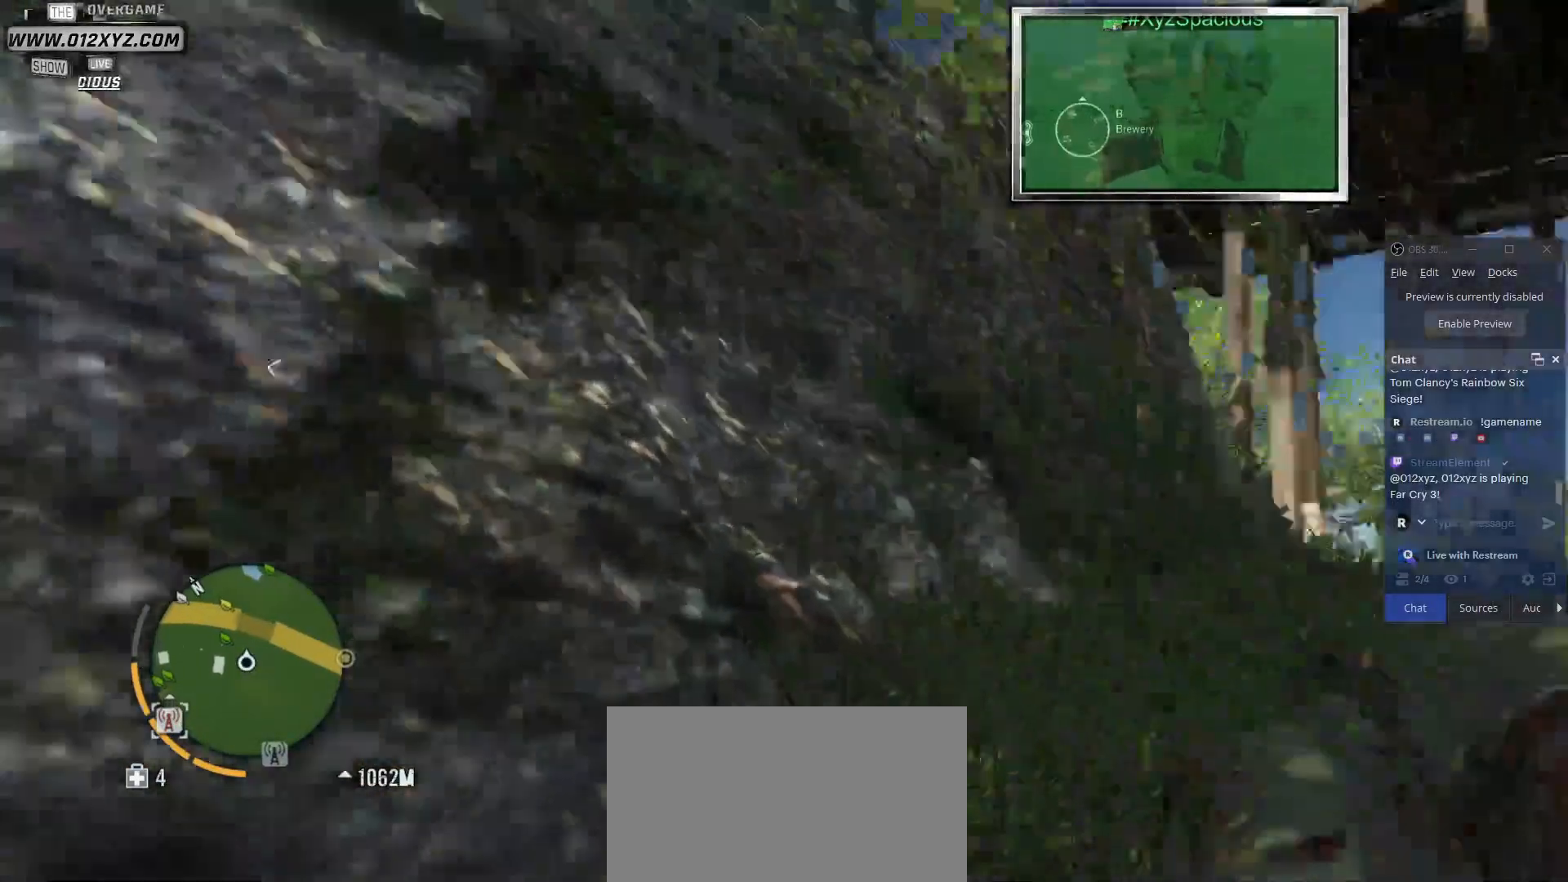
{"keys": ["w"], "mouse": [], "events": [[433, "a", "up"]]}
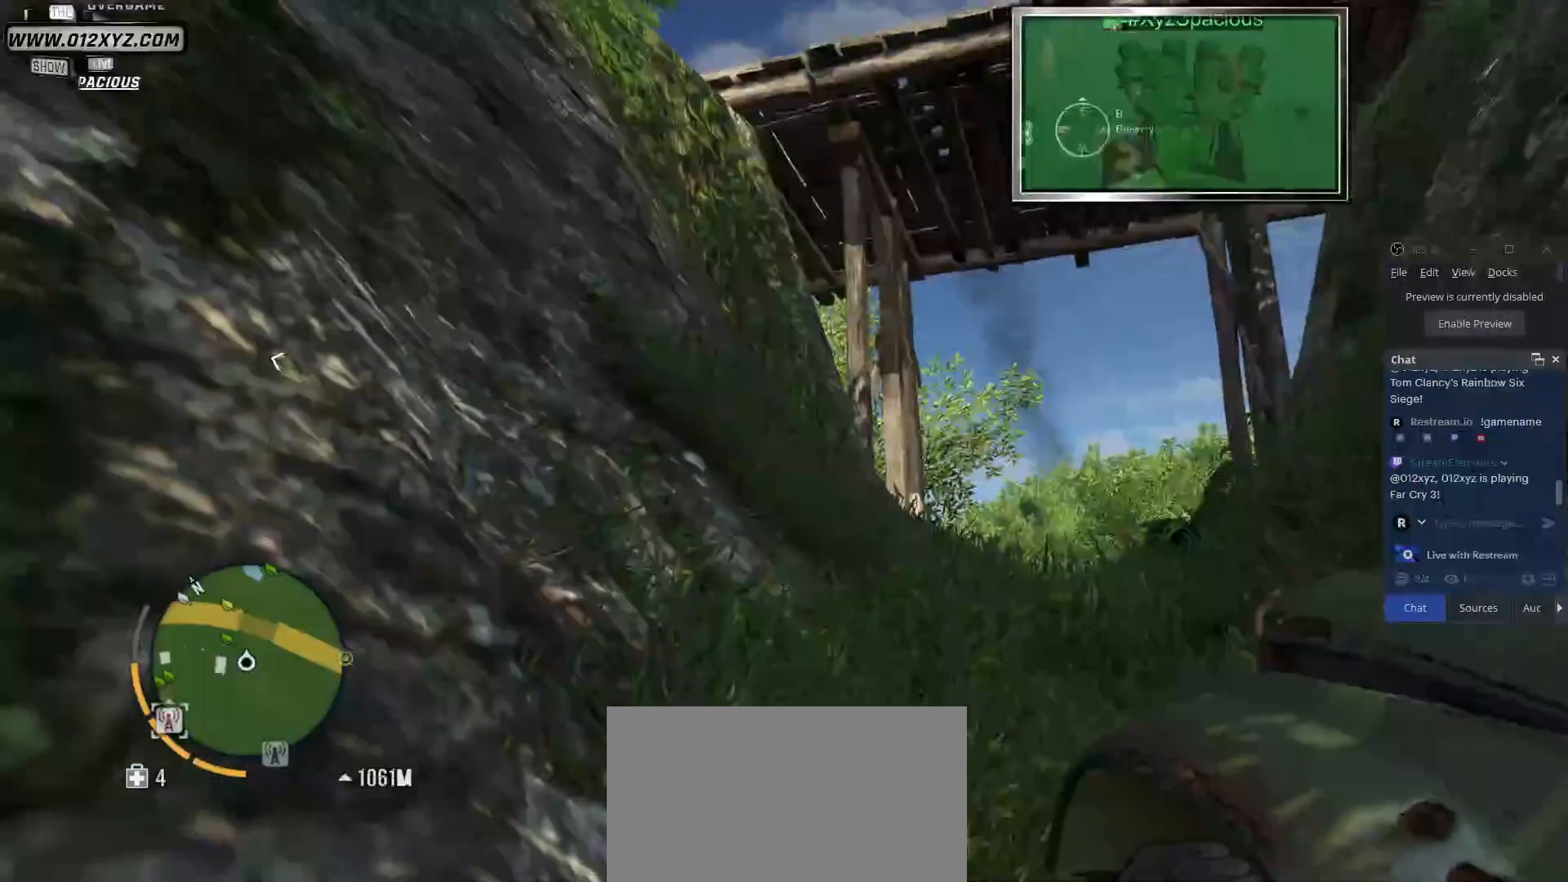
{"keys": ["w"], "mouse": [], "events": []}
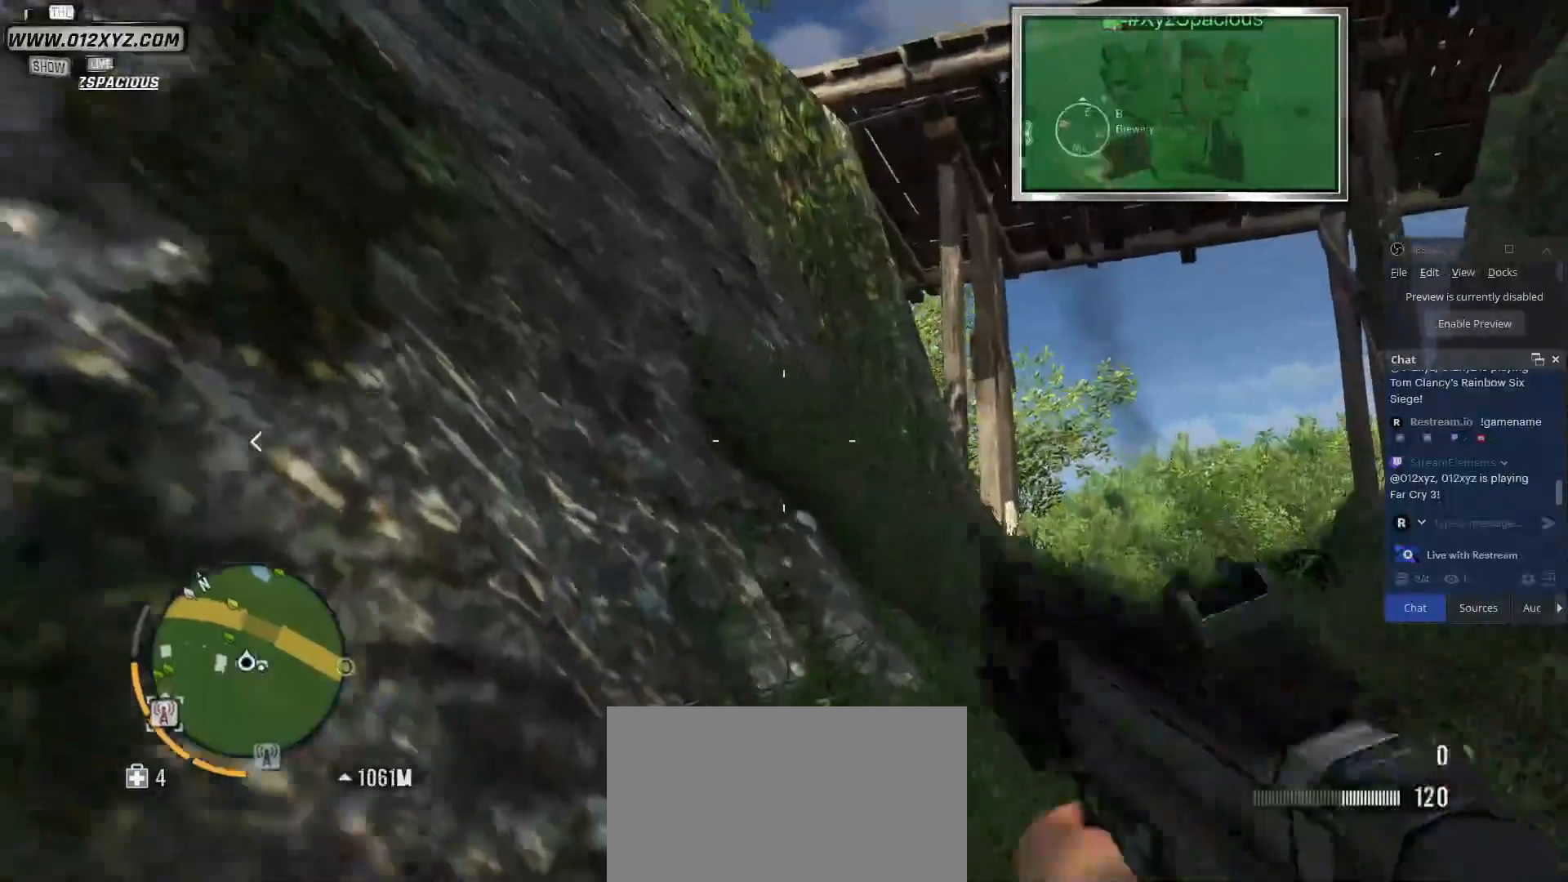
{"keys": ["shift", "w"], "mouse": [], "events": [[33, "shift", "down"]]}
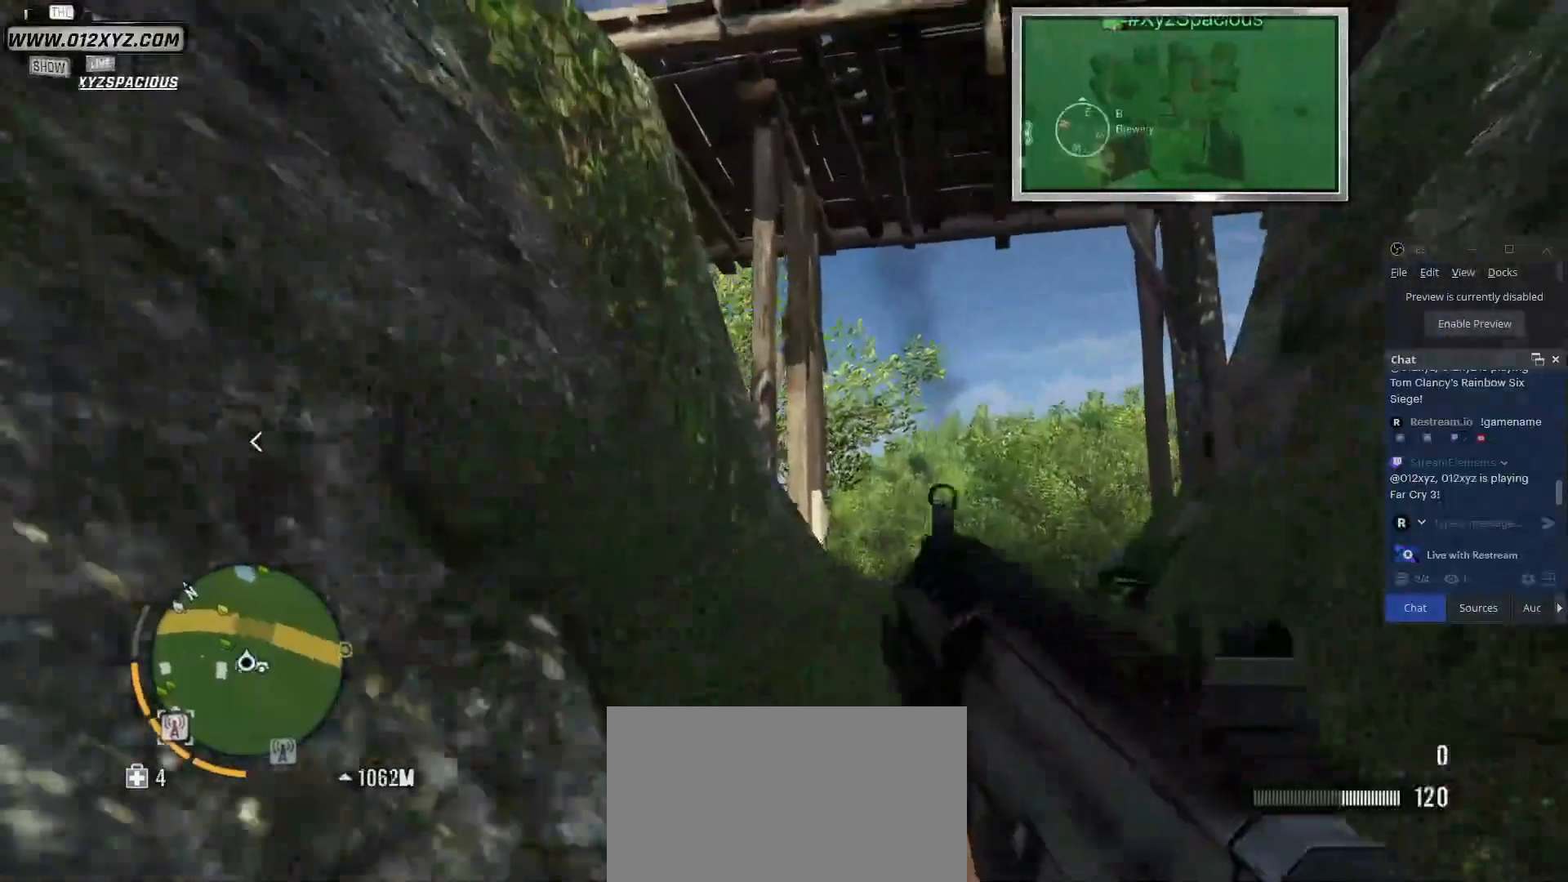
{"keys": ["shift", "w"], "mouse": [], "events": []}
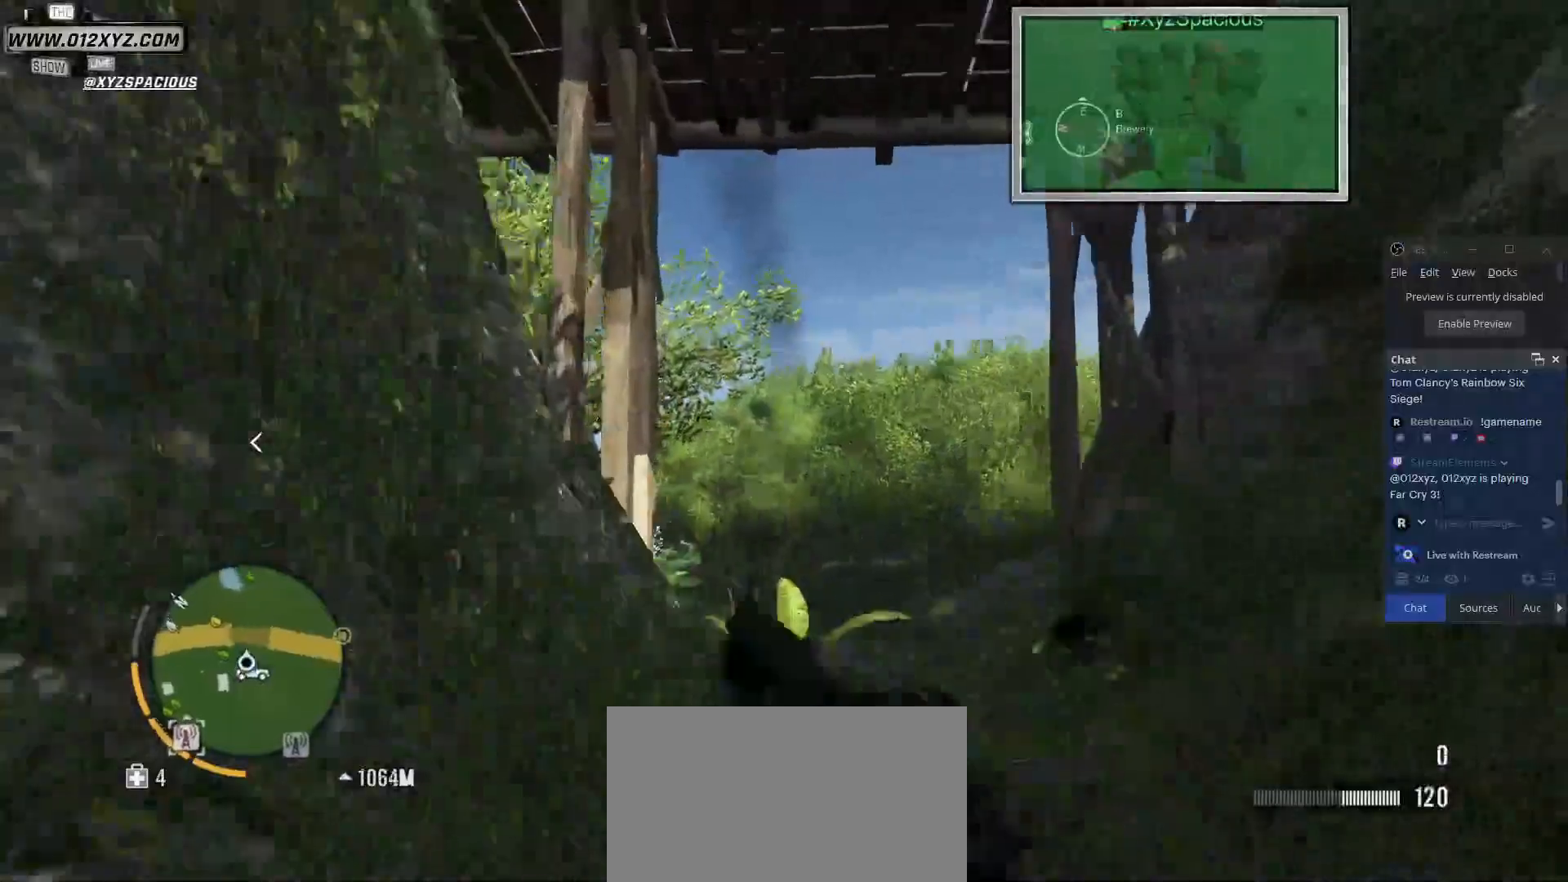
{"keys": ["w"], "mouse": [], "events": [[167, "shift", "up"]]}
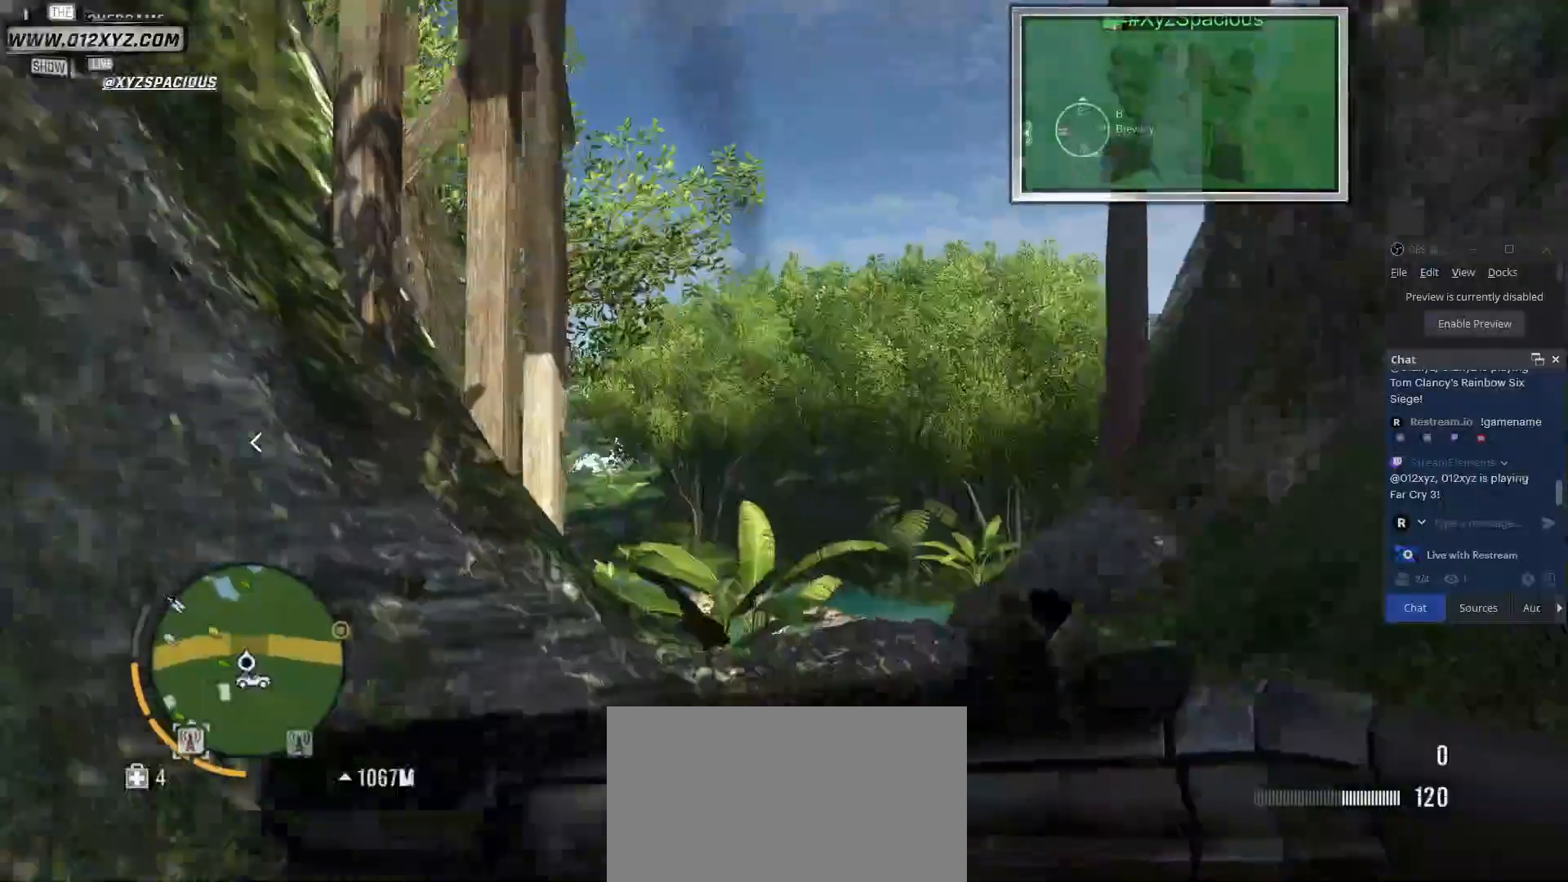
{"keys": ["w"], "mouse": [], "events": []}
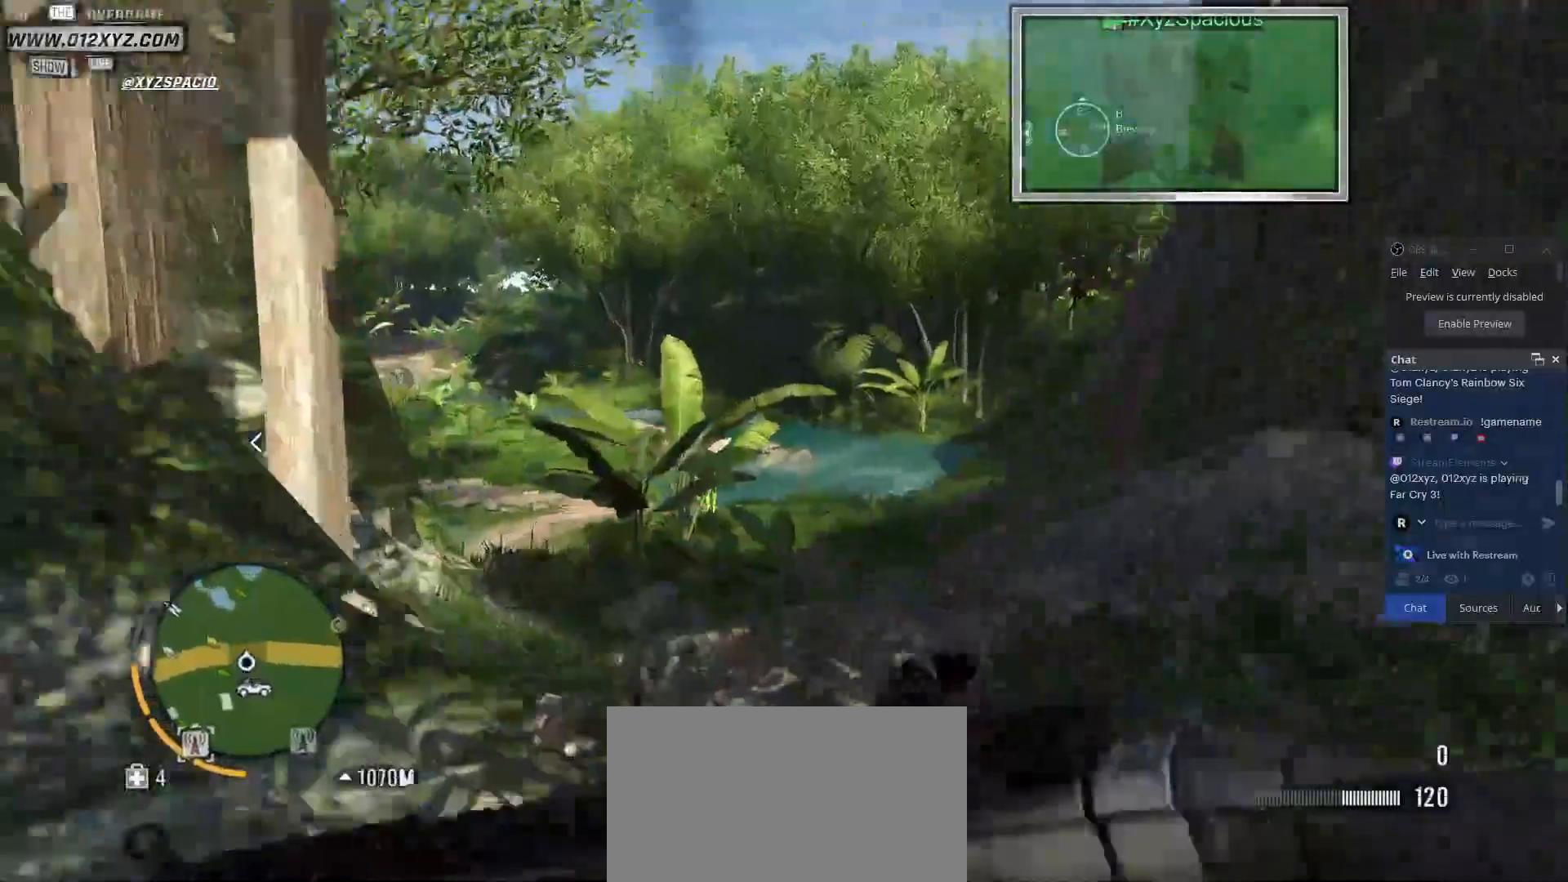
{"keys": [], "mouse": [], "events": [[467, "w", "up"]]}
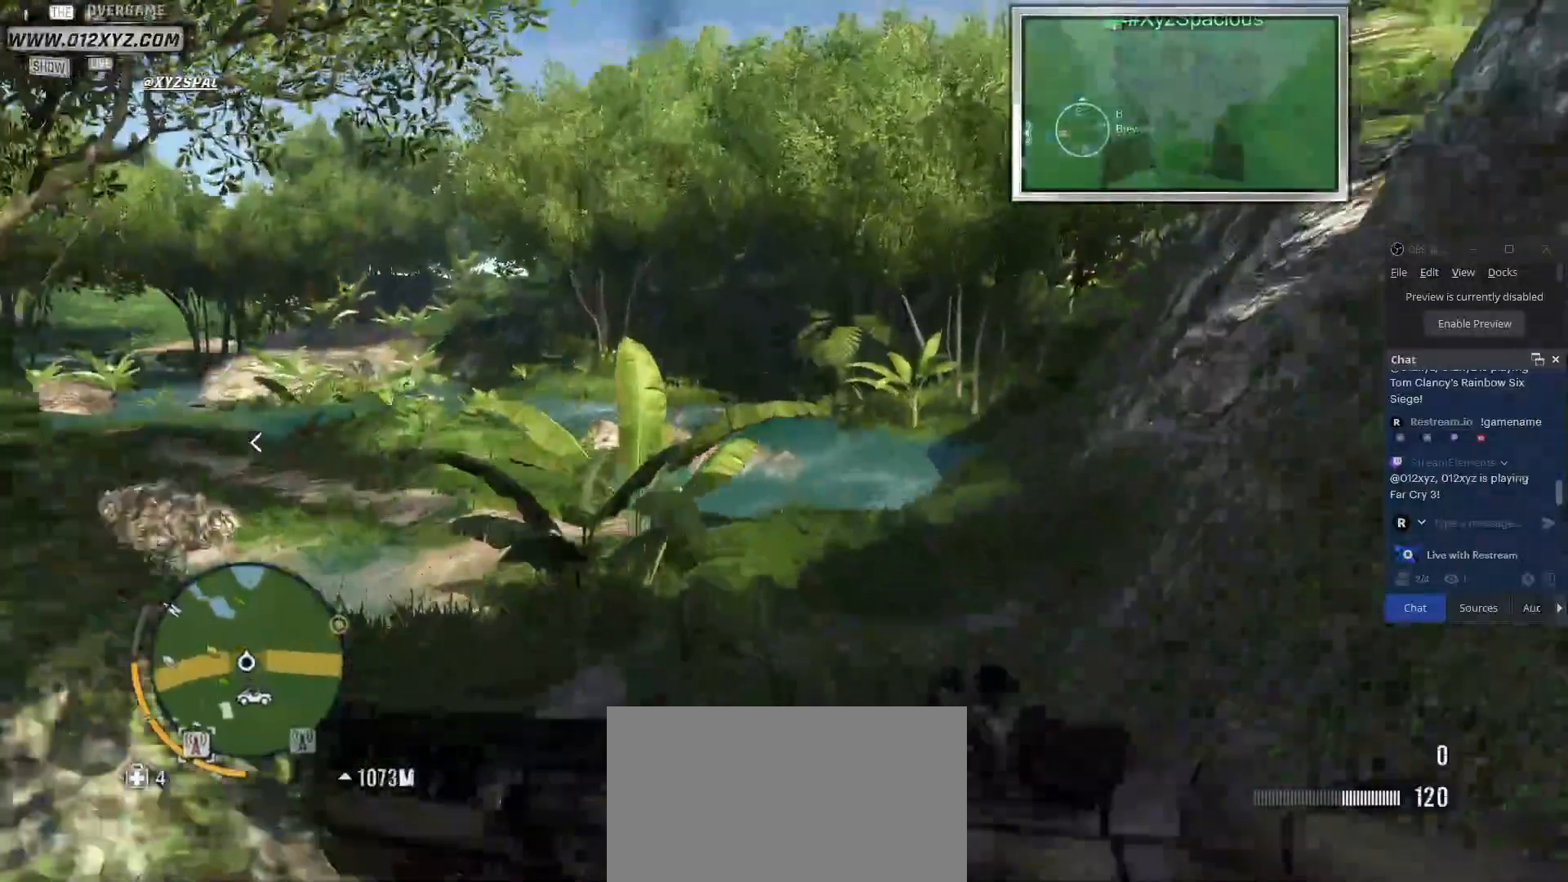
{"keys": ["w"], "mouse": [], "events": [[433, "w", "down"]]}
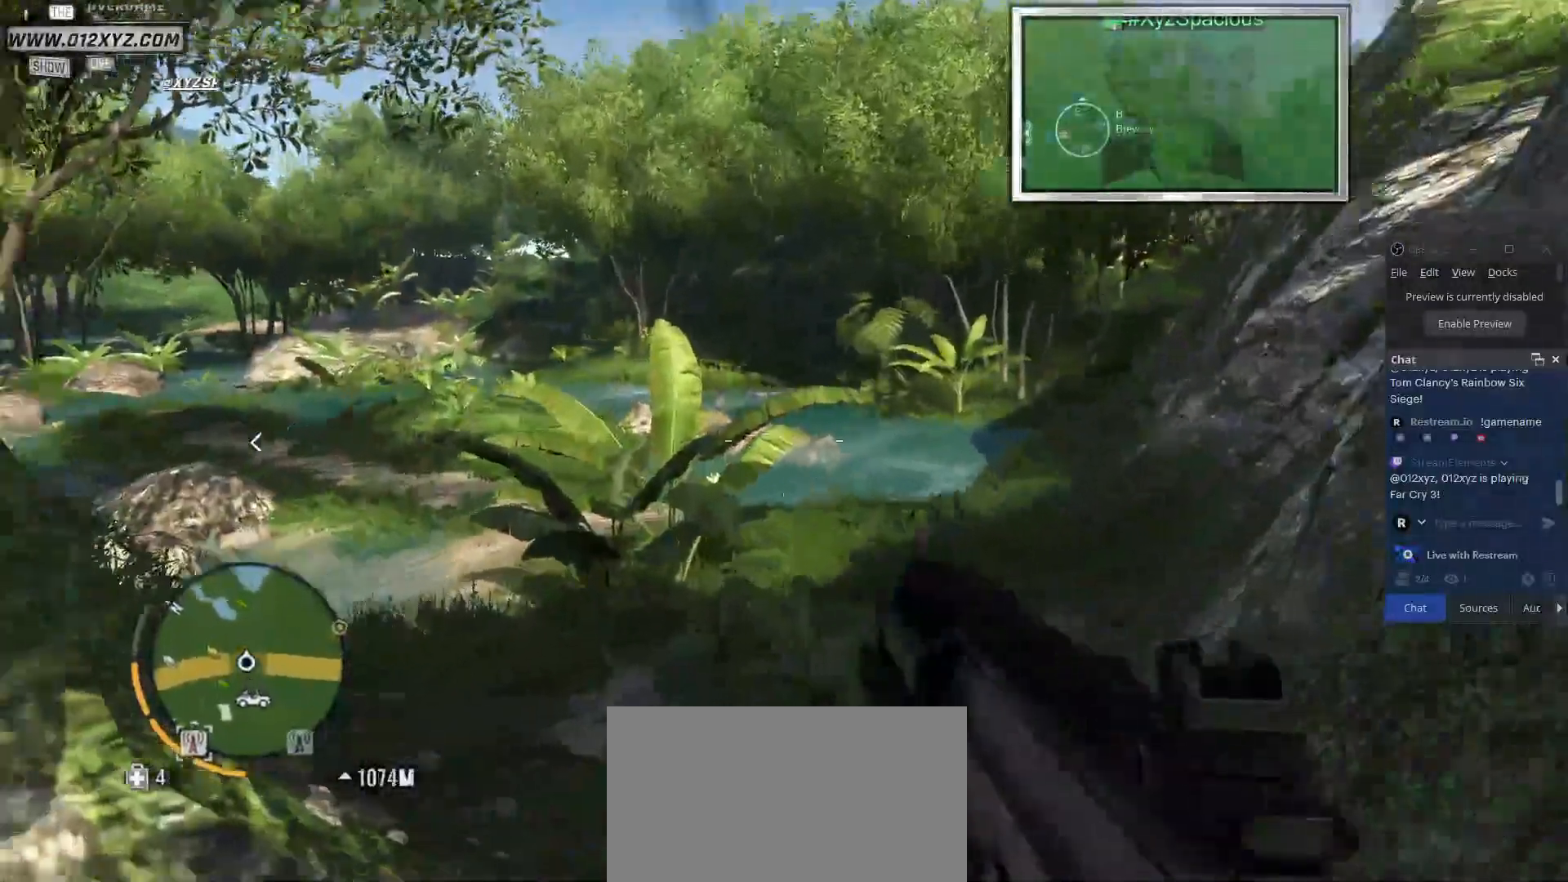
{"keys": ["d", "w"], "mouse": [], "events": [[467, "d", "down"]]}
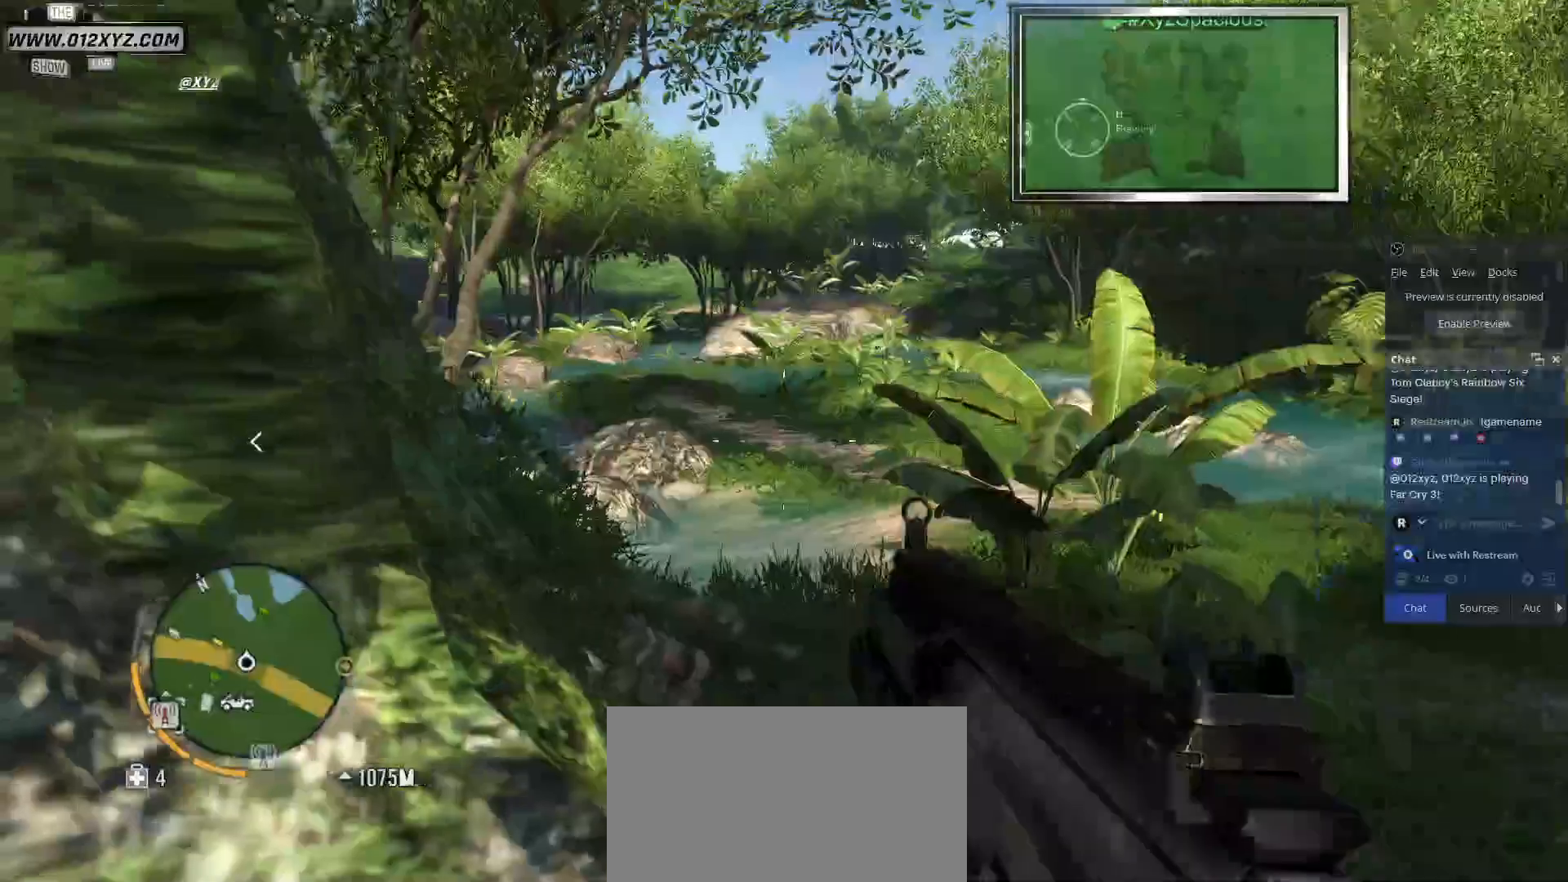
{"keys": ["d", "w"], "mouse": [], "events": []}
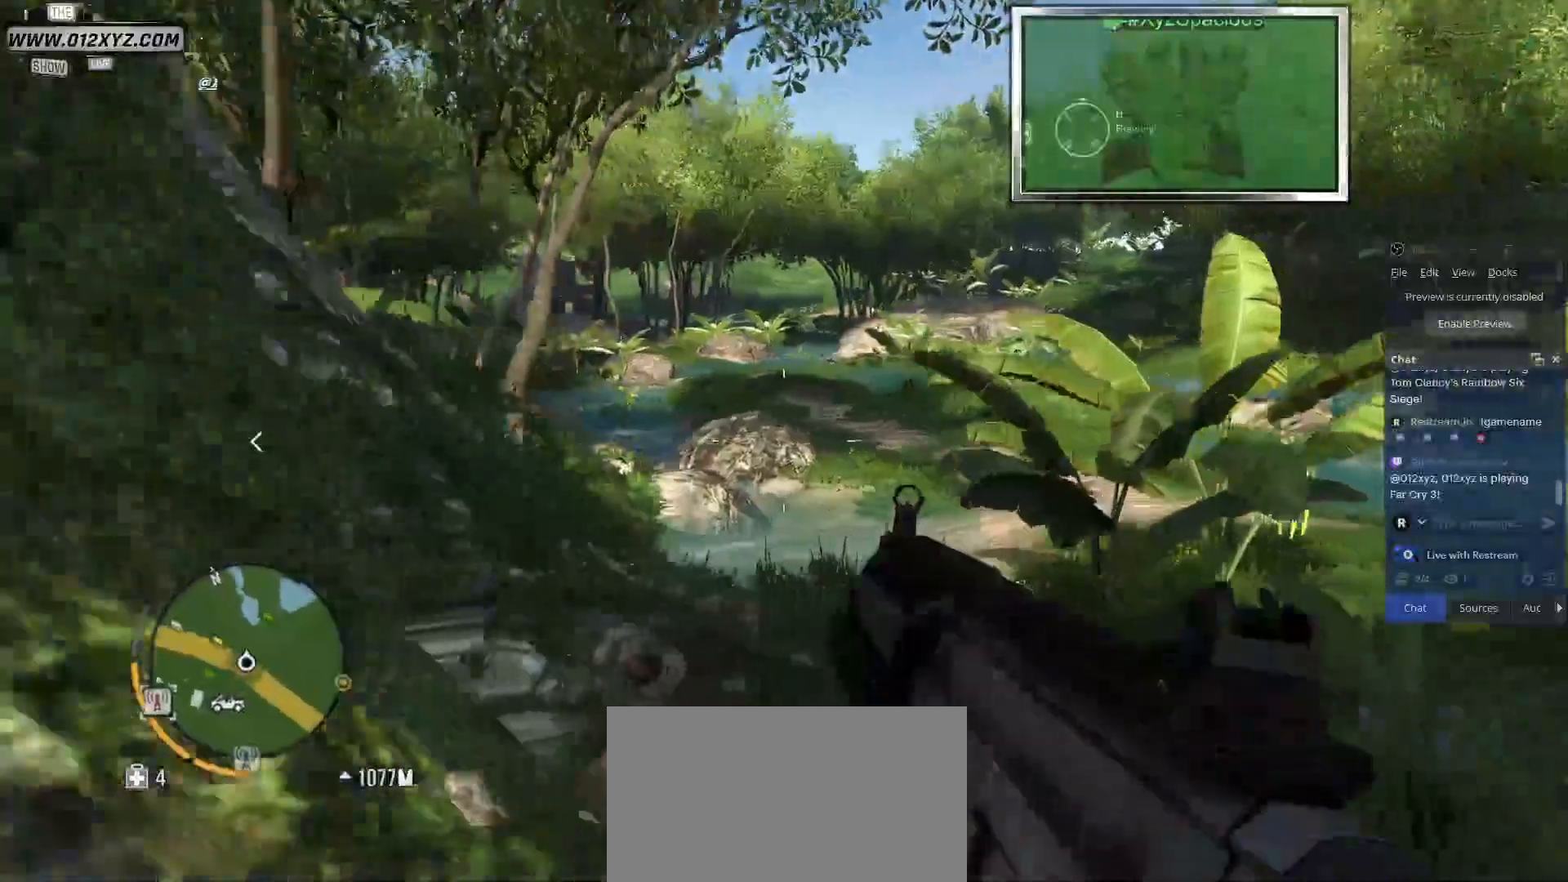
{"keys": ["w"], "mouse": [], "events": [[200, "d", "up"]]}
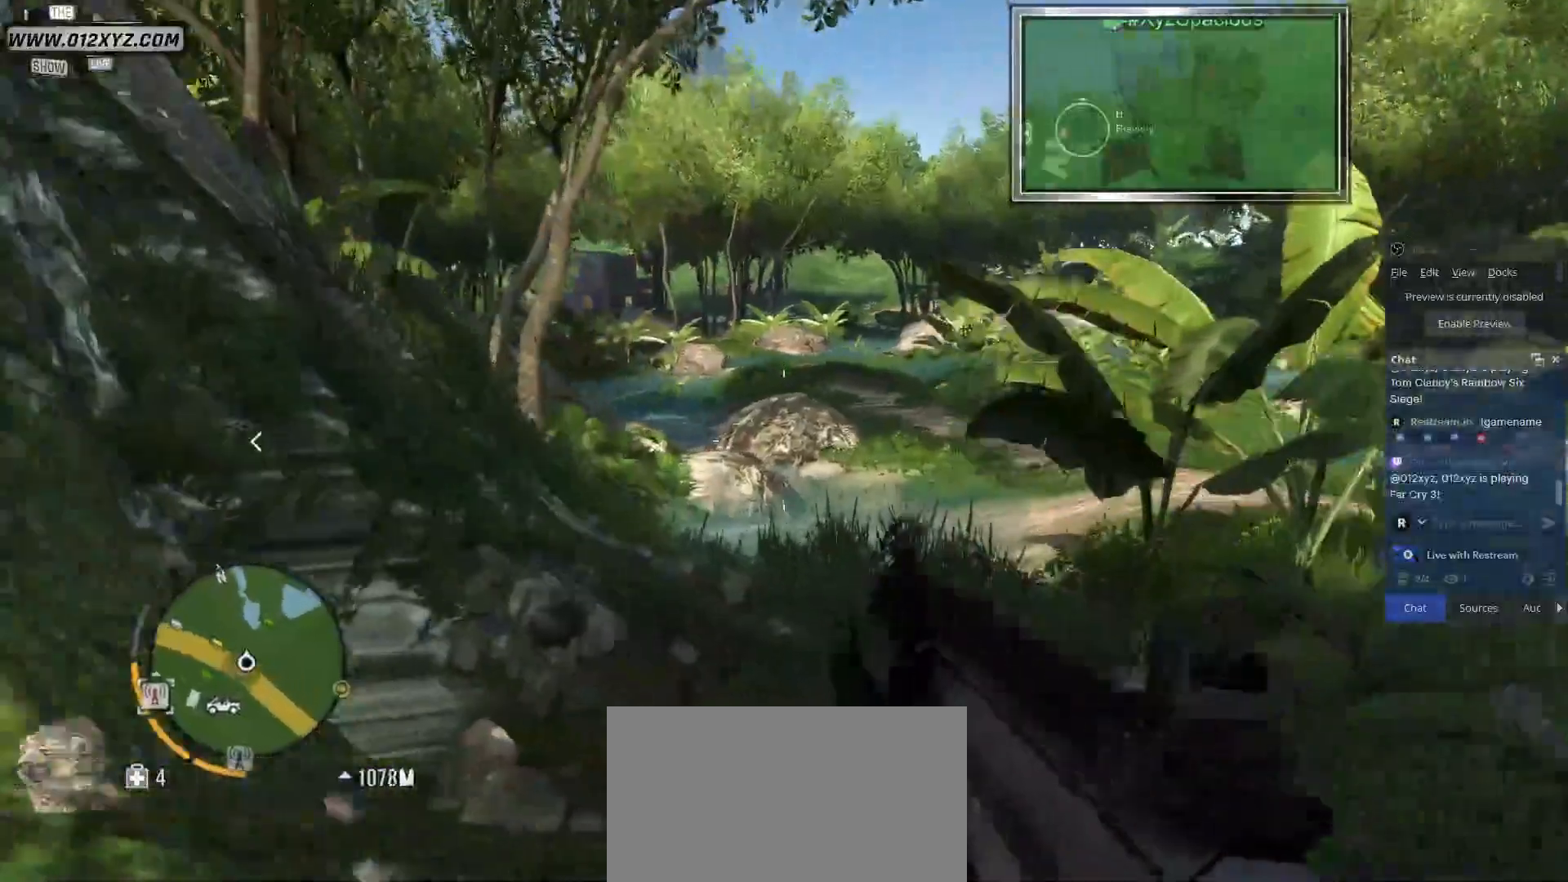
{"keys": ["shift", "w"], "mouse": [], "events": [[367, "shift", "down"]]}
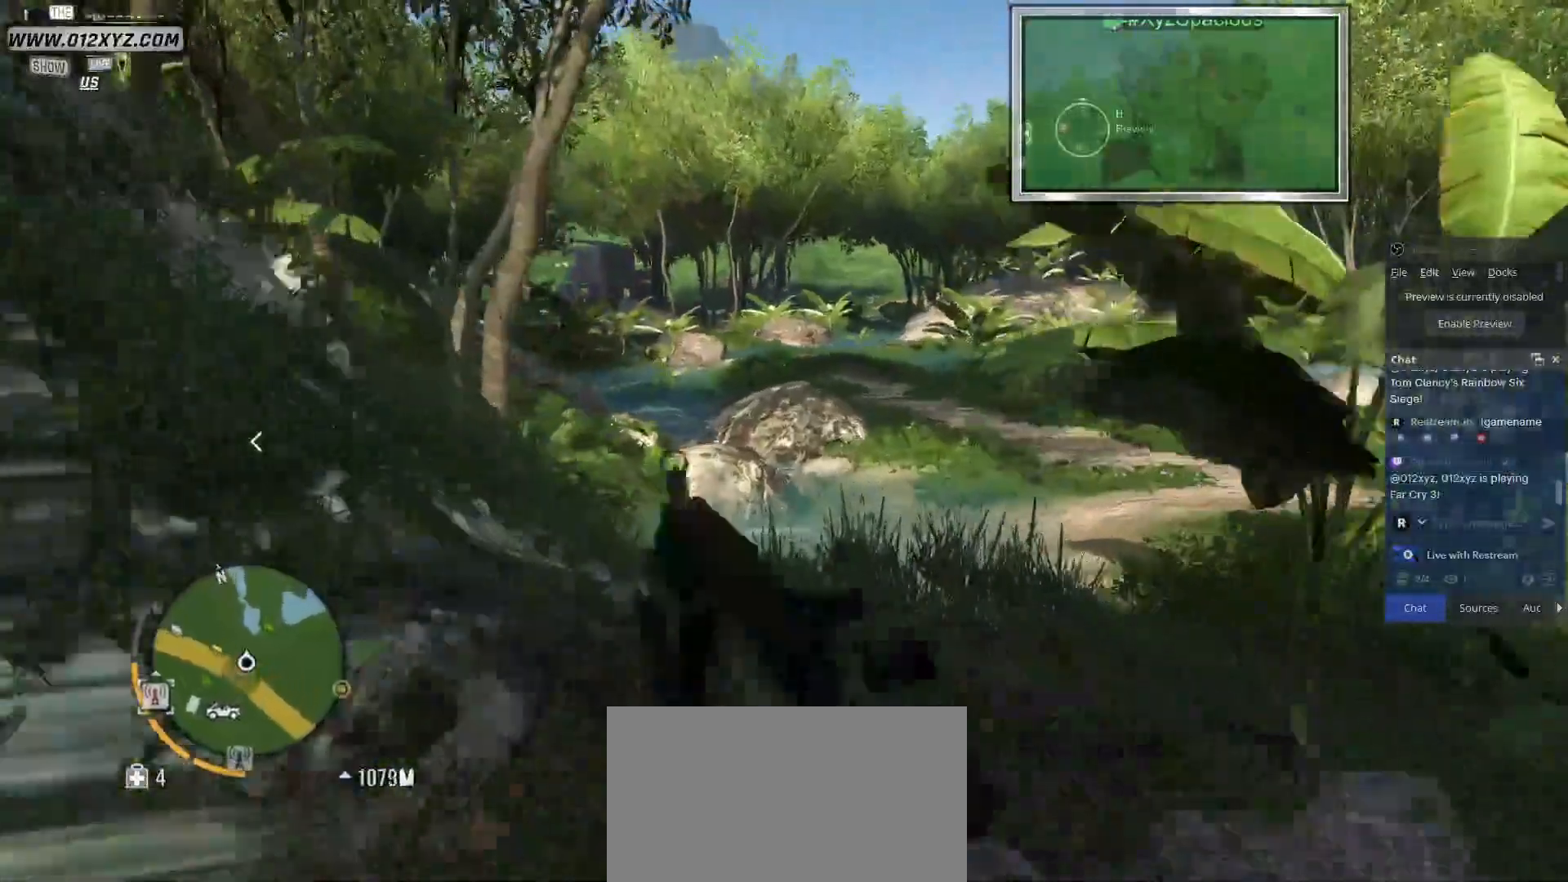
{"keys": ["shift", "w"], "mouse": [], "events": []}
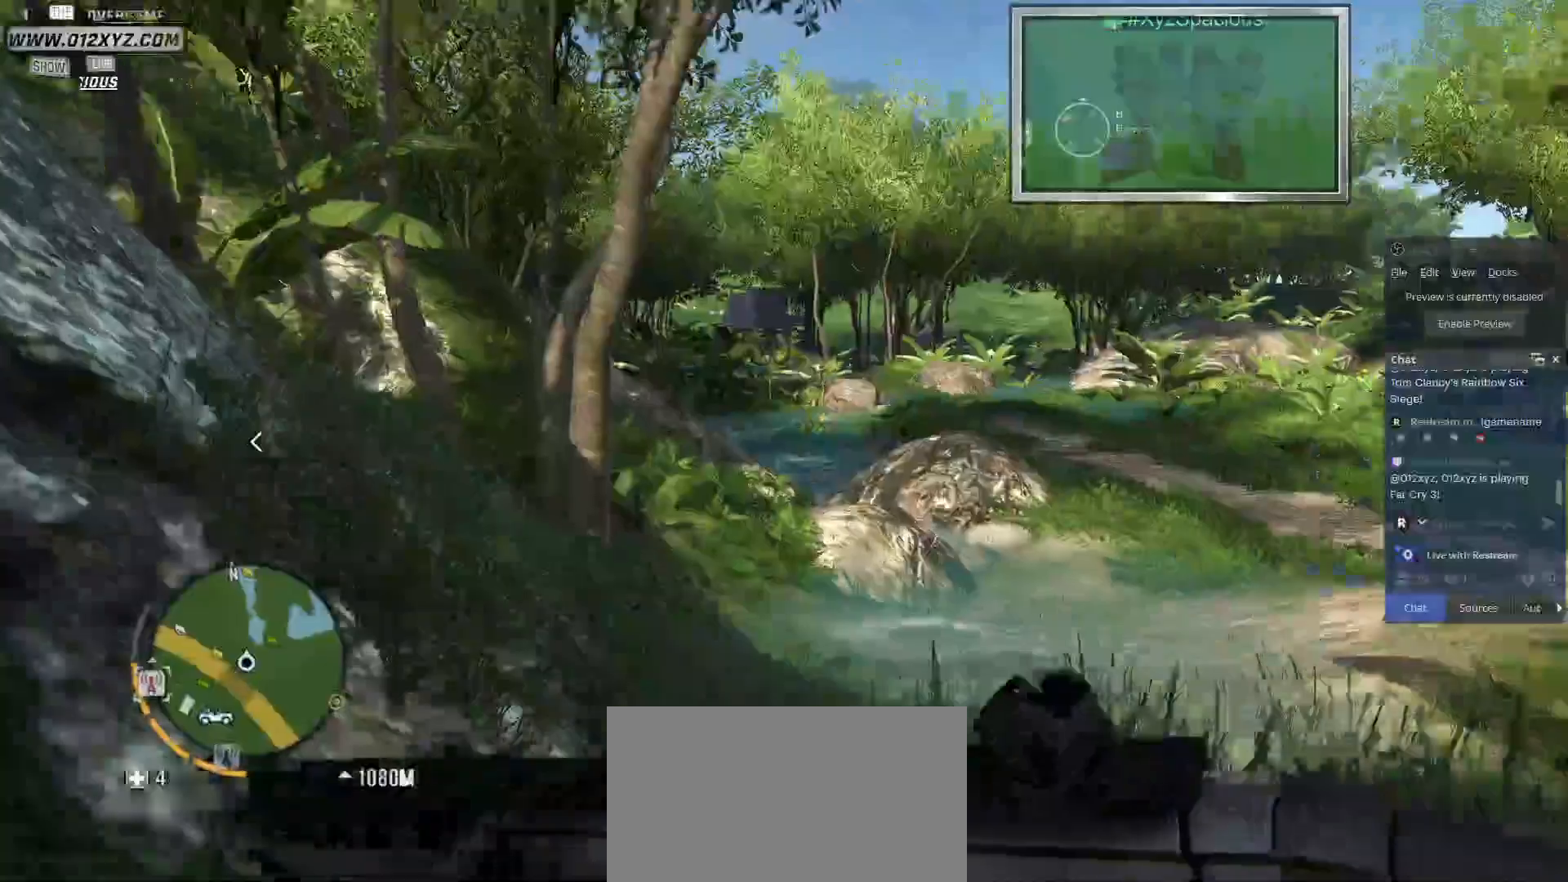
{"keys": ["d", "shift", "w"], "mouse": [], "events": [[367, "d", "down"]]}
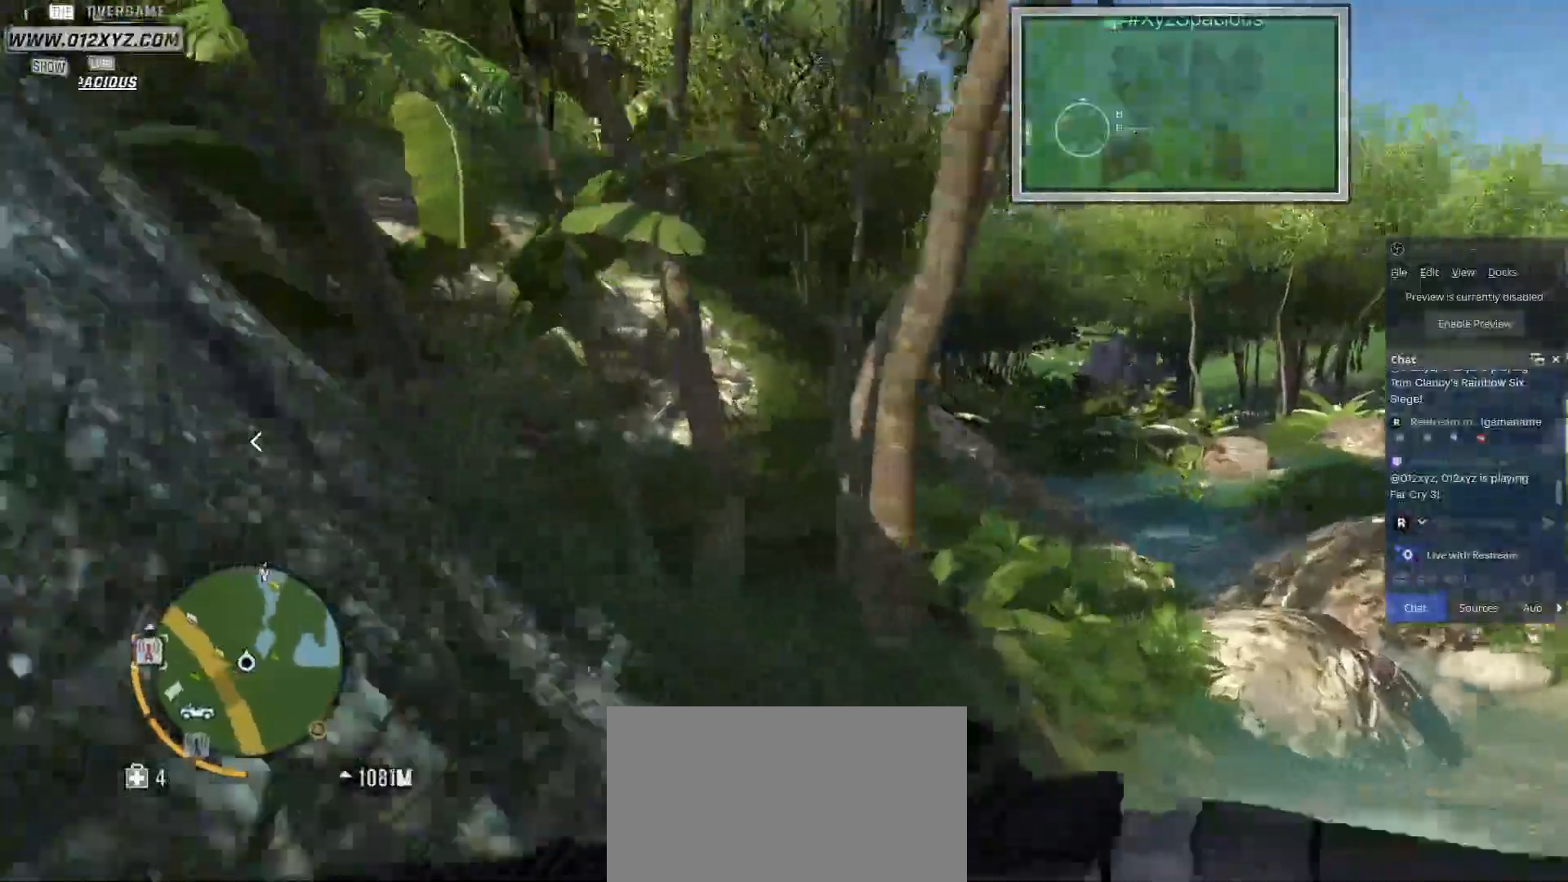
{"keys": ["shift", "w"], "mouse": [], "events": [[267, "d", "up"]]}
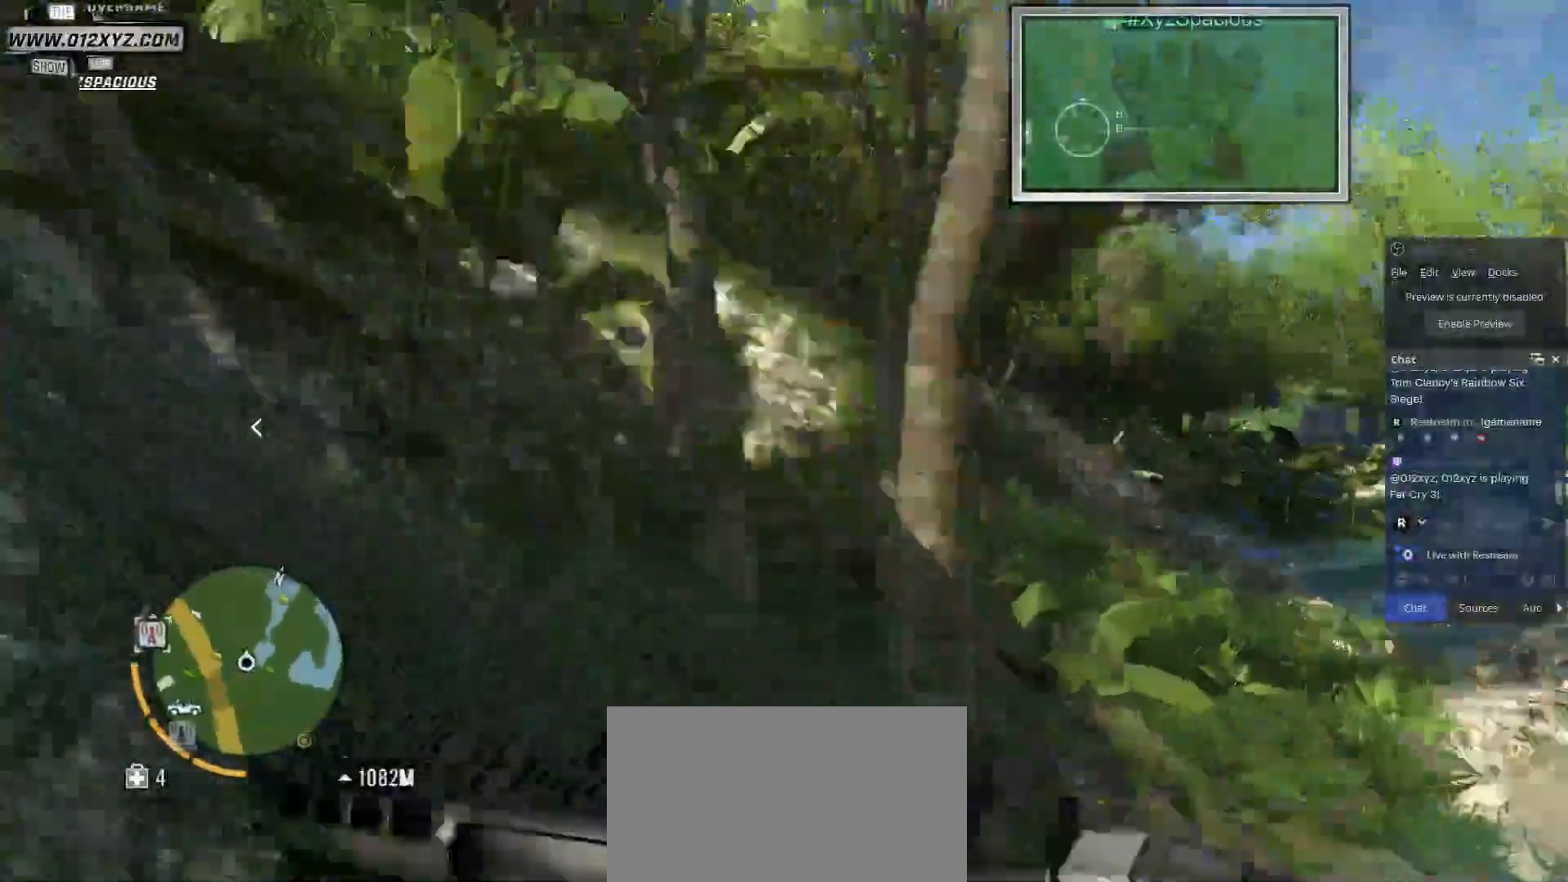
{"keys": ["shift", "w"], "mouse": [], "events": []}
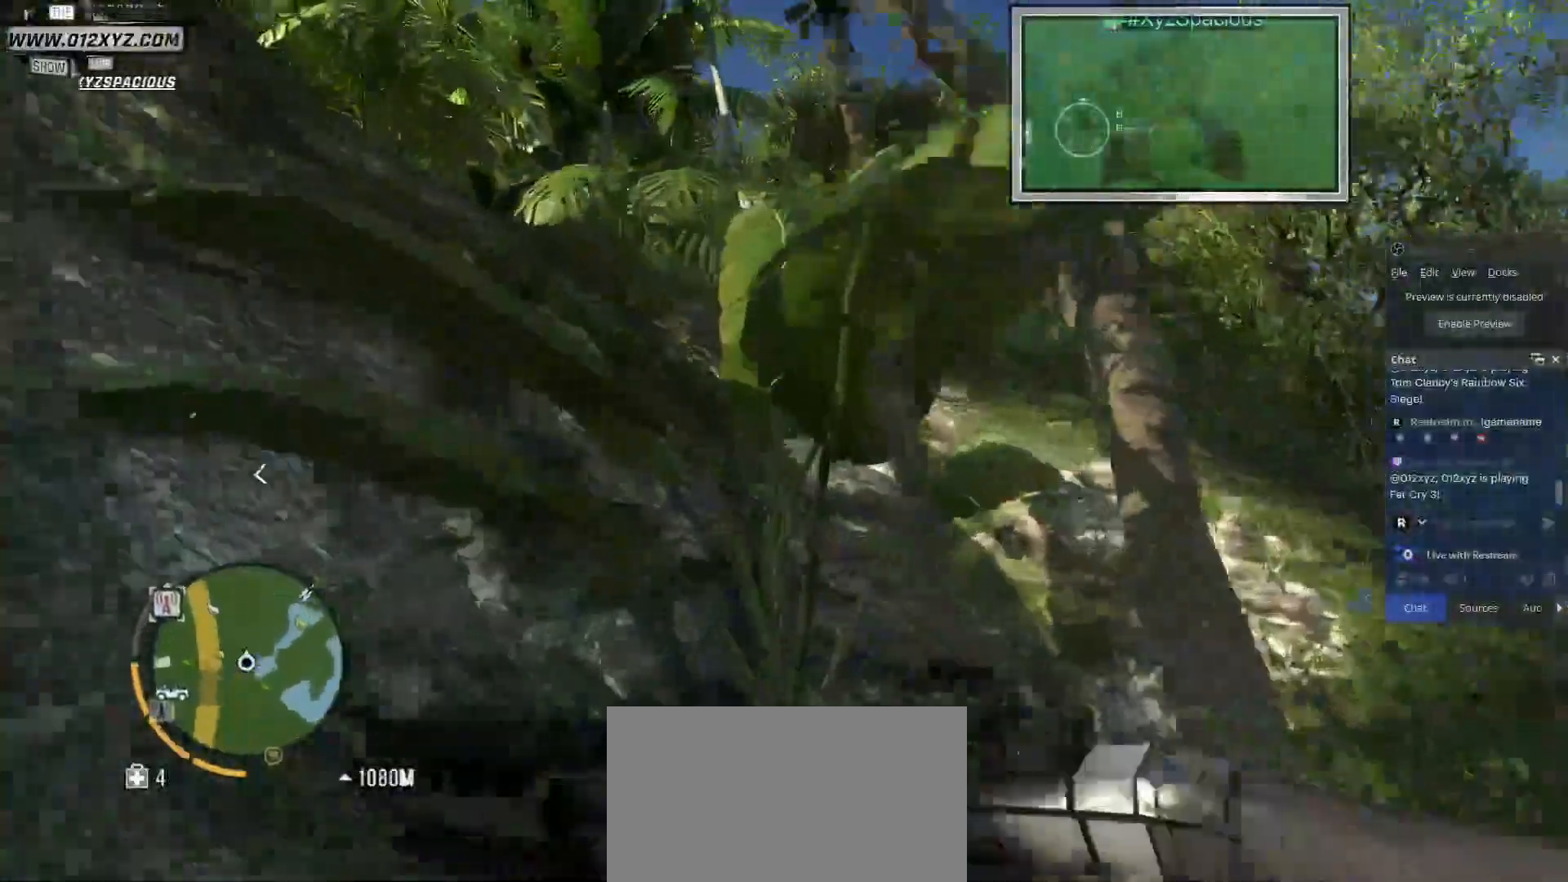
{"keys": ["shift", "w"], "mouse": [], "events": []}
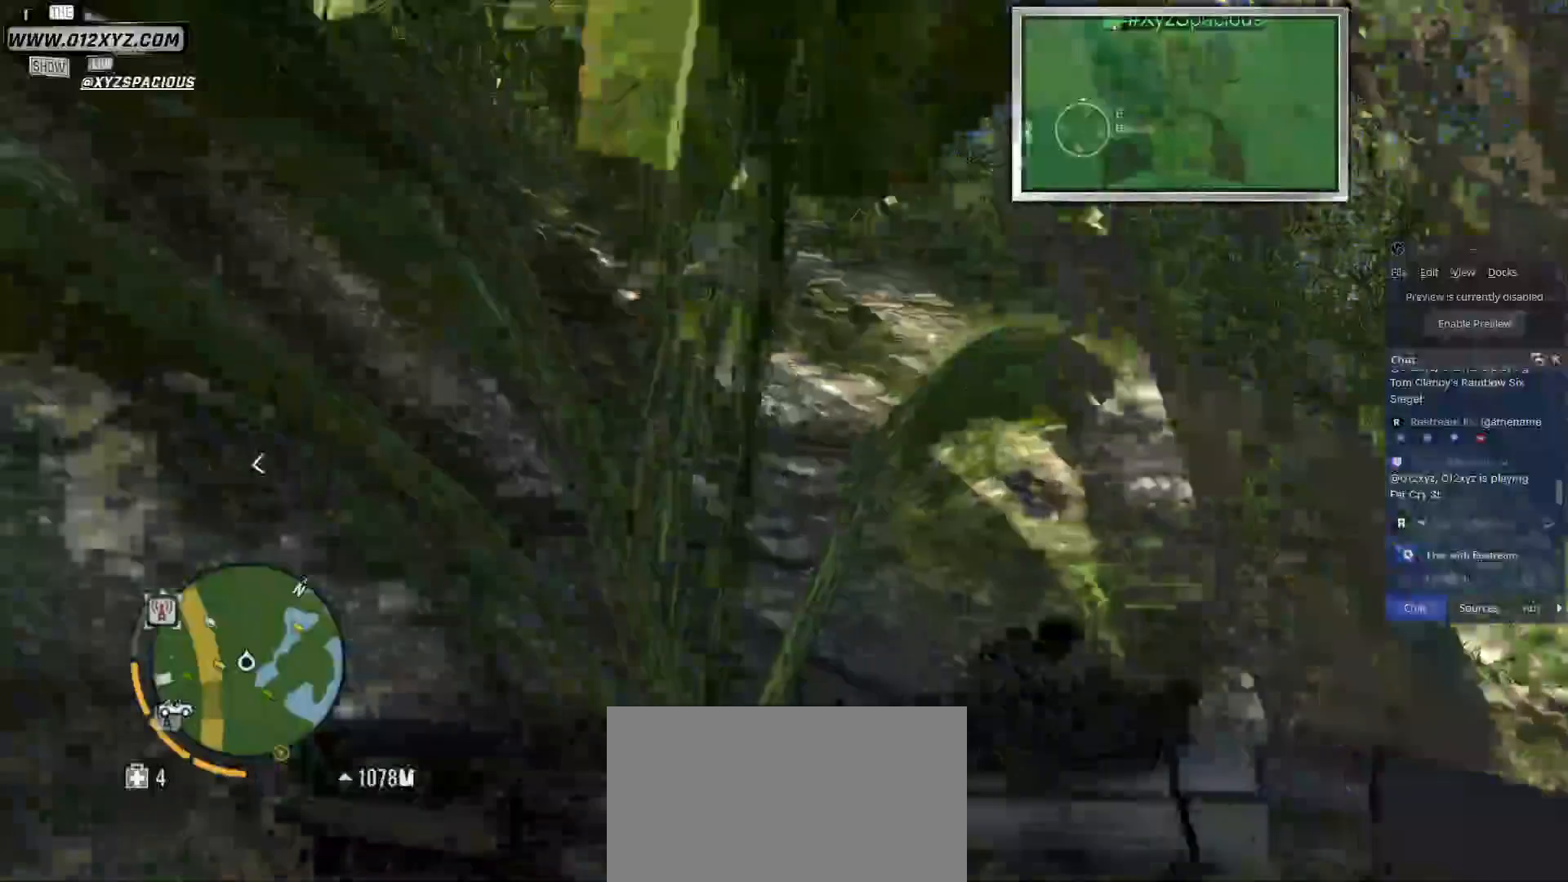
{"keys": ["shift", "w"], "mouse": [], "events": []}
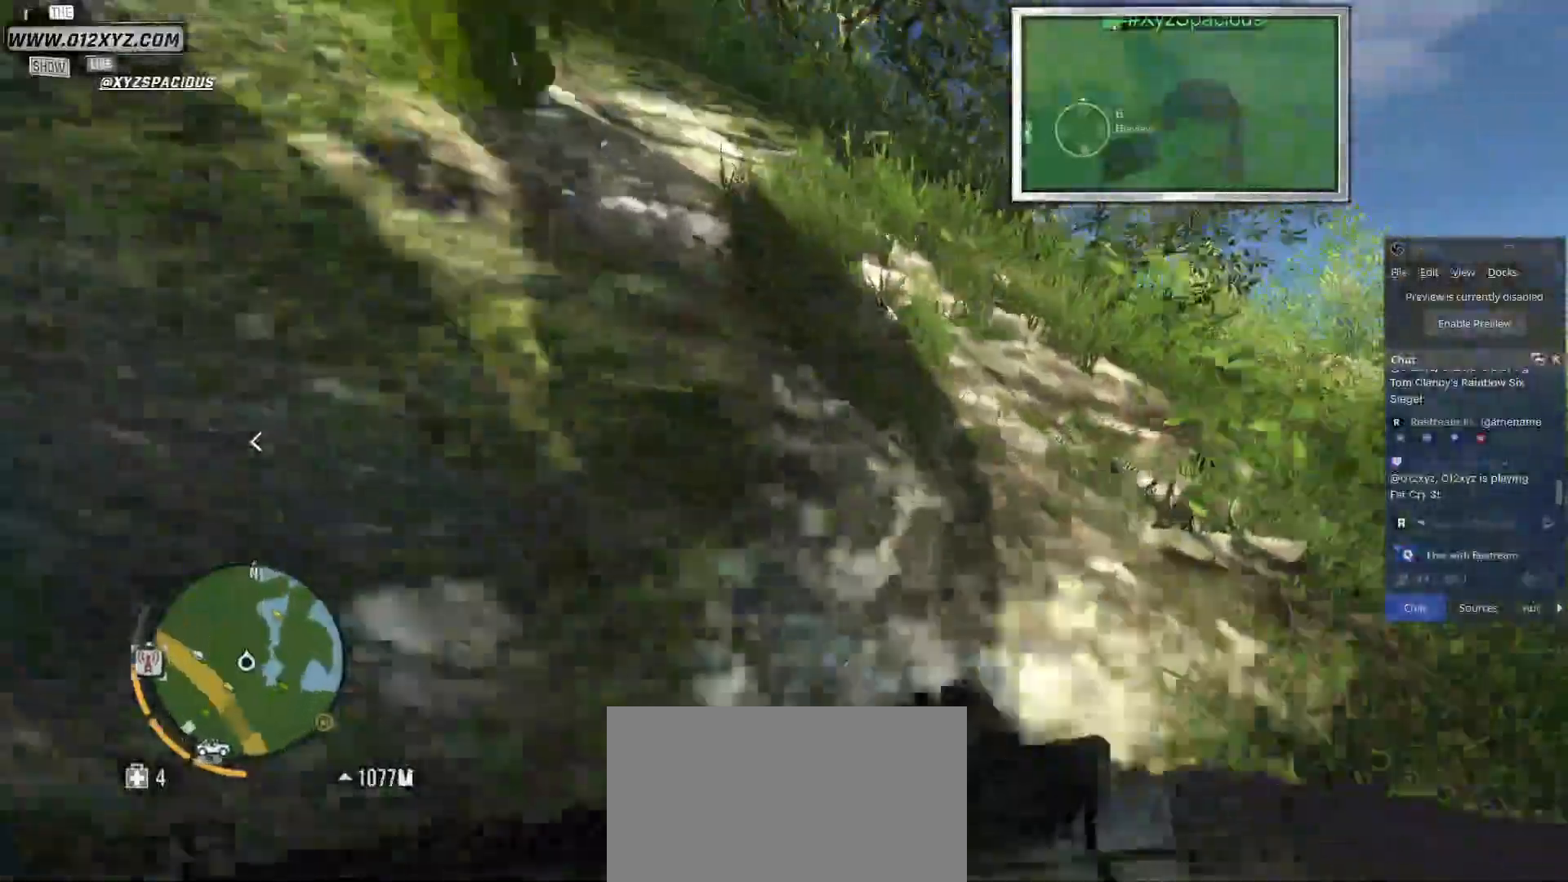
{"keys": ["shift", "w"], "mouse": [], "events": [[200, "space", "down"], [433, "space", "up"]]}
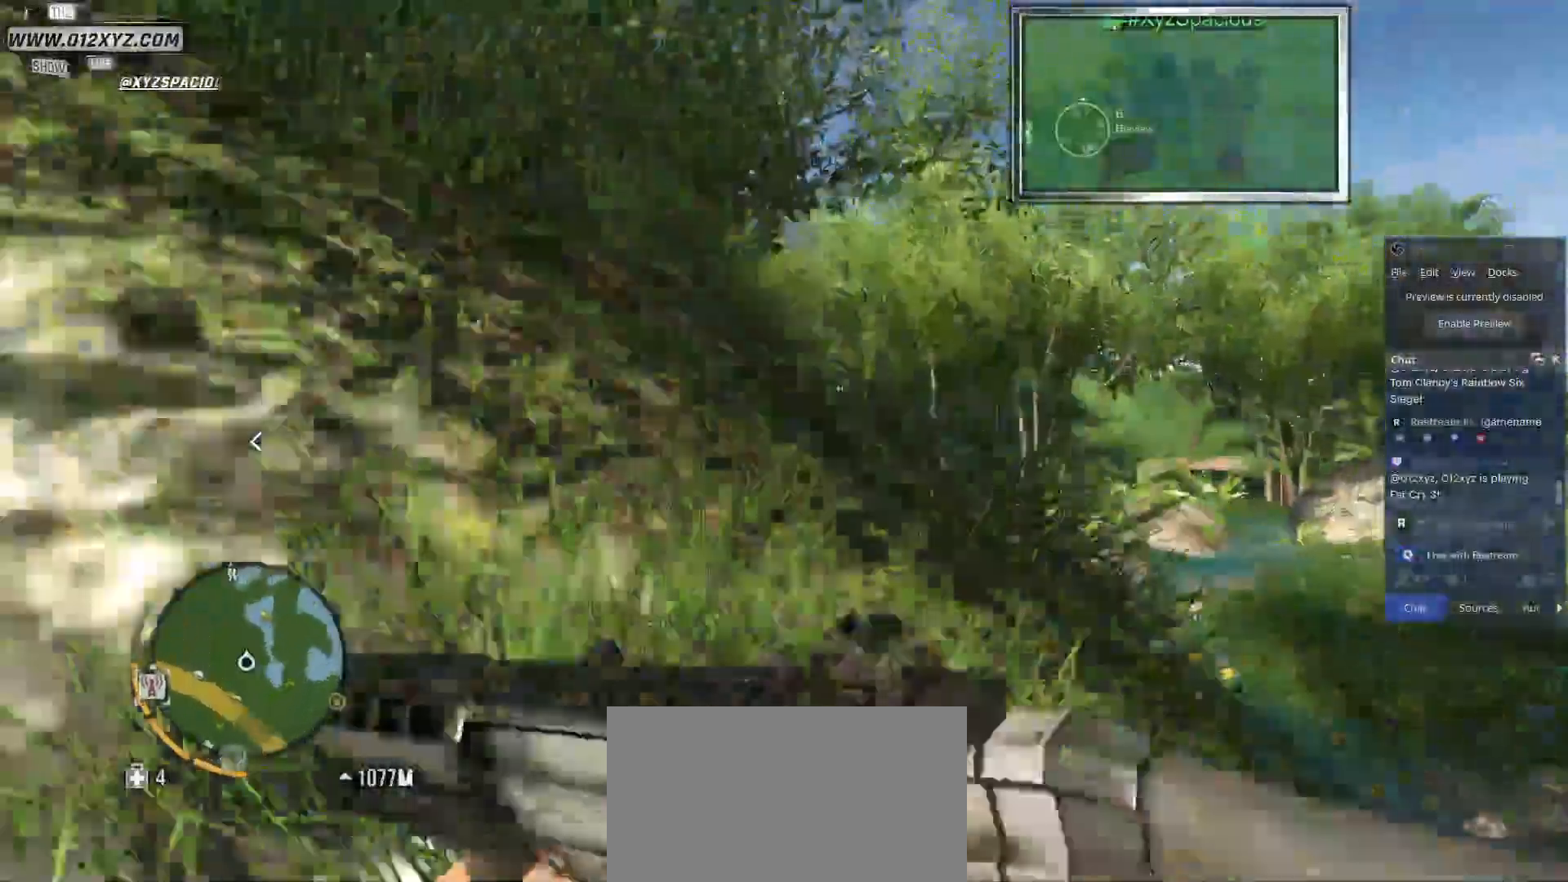
{"keys": ["shift", "w"], "mouse": [], "events": []}
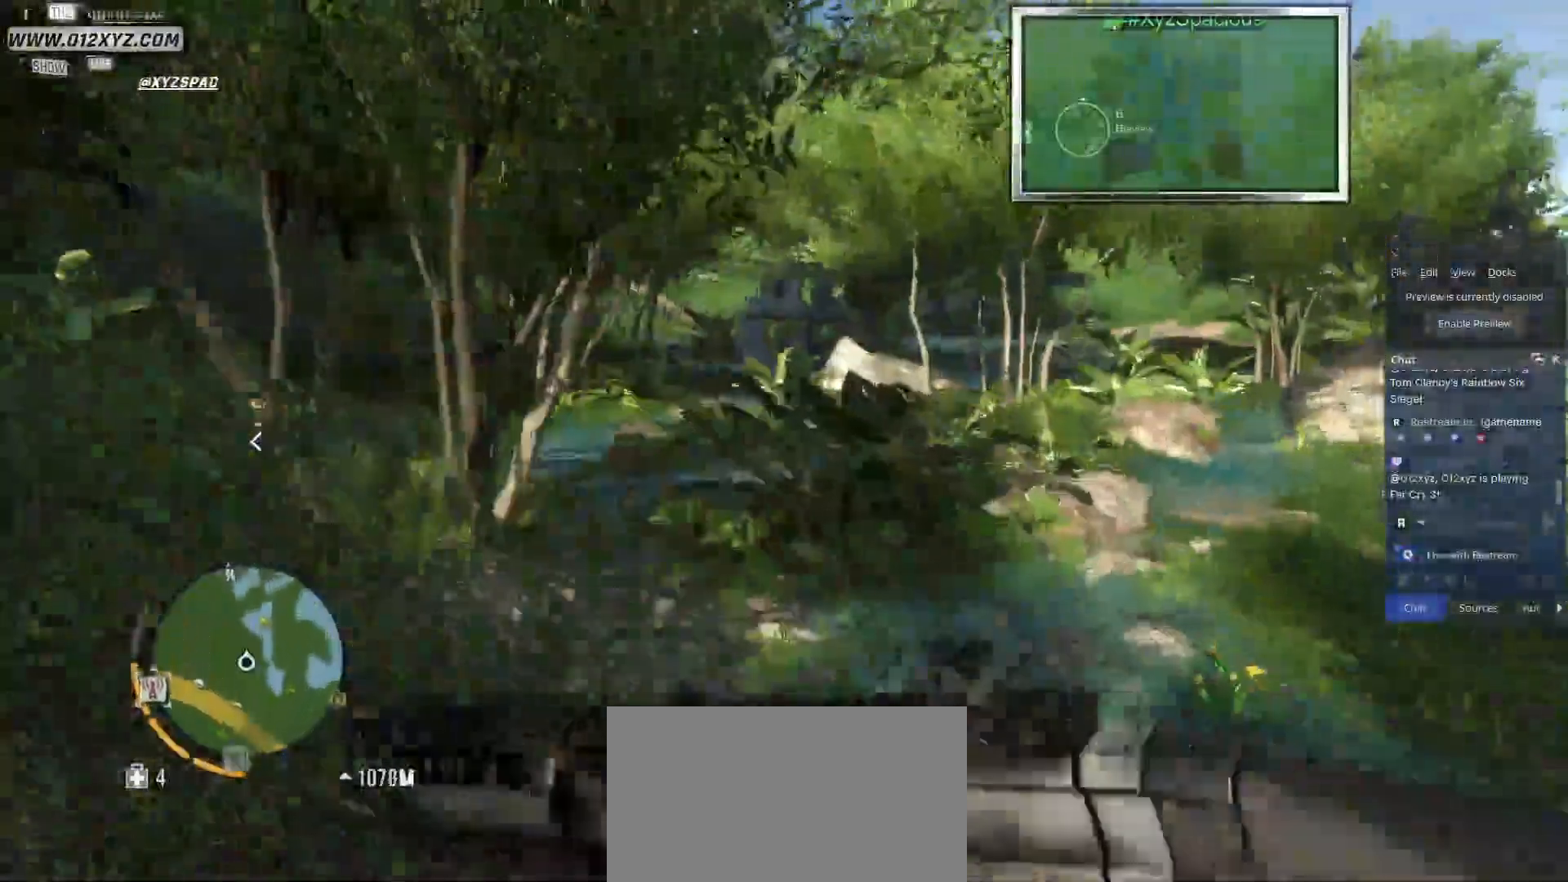
{"keys": ["a"], "mouse": [], "events": [[33, "shift", "up"], [233, "a", "down"], [300, "w", "up"]]}
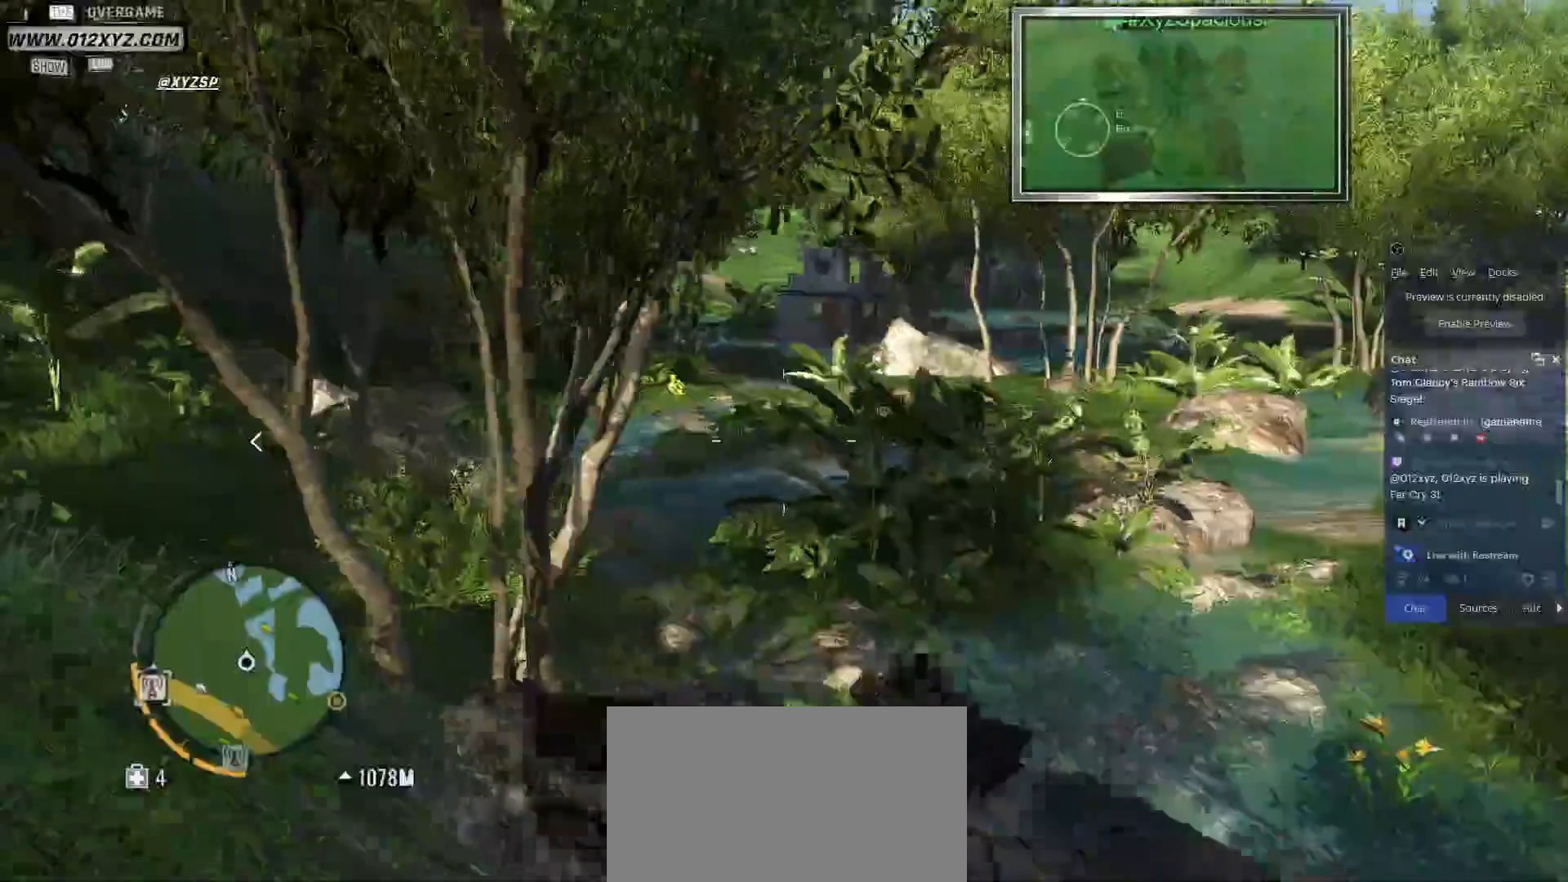
{"keys": ["a"], "mouse": [], "events": []}
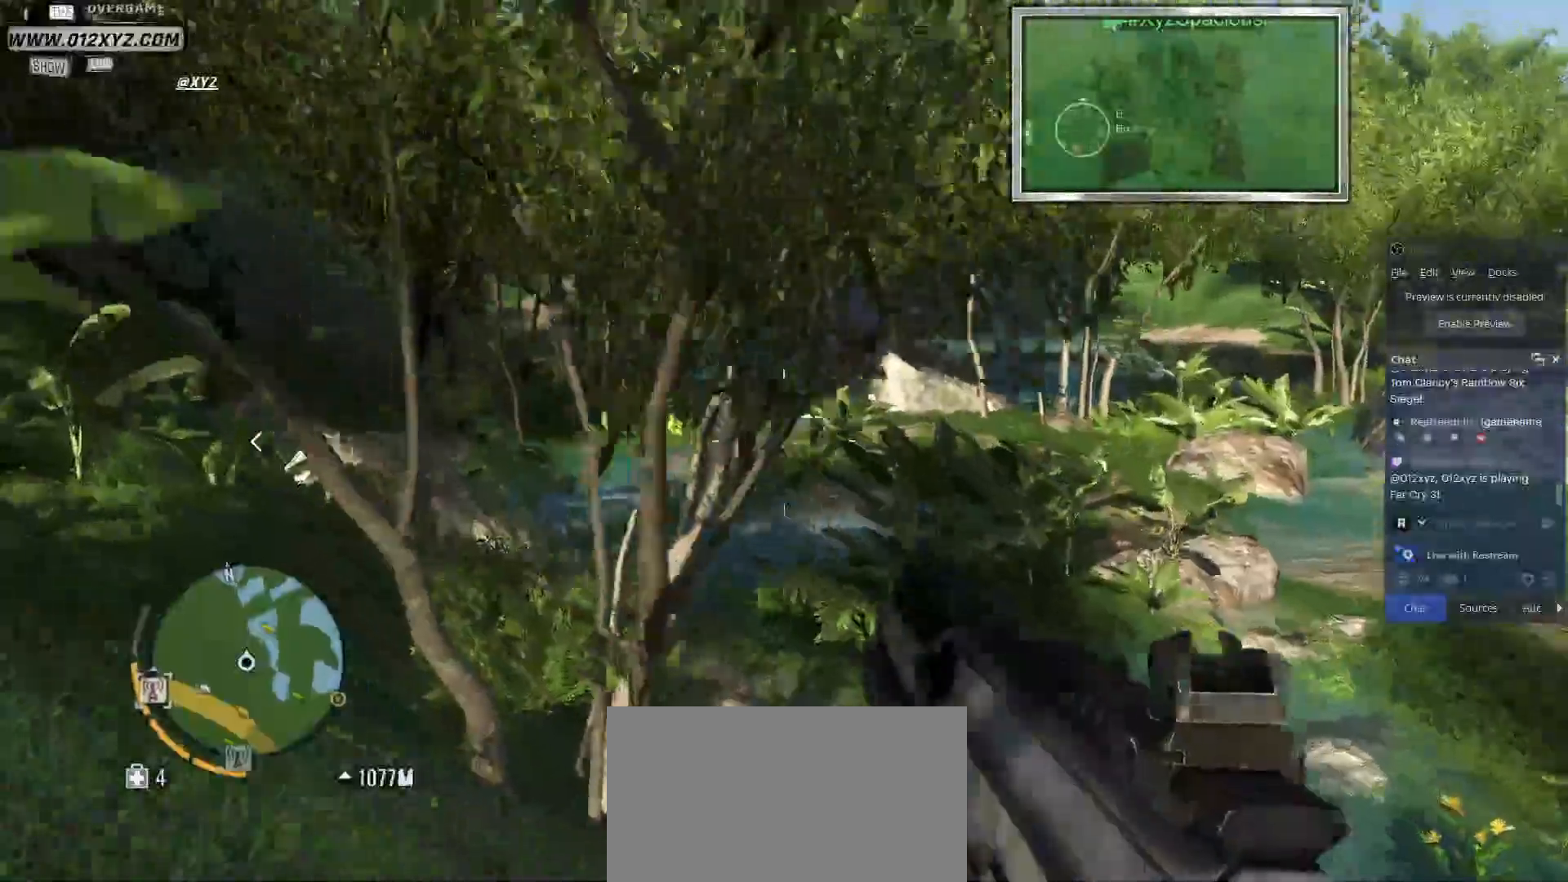
{"keys": ["2", "a"], "mouse": [], "events": [[400, "2", "down"]]}
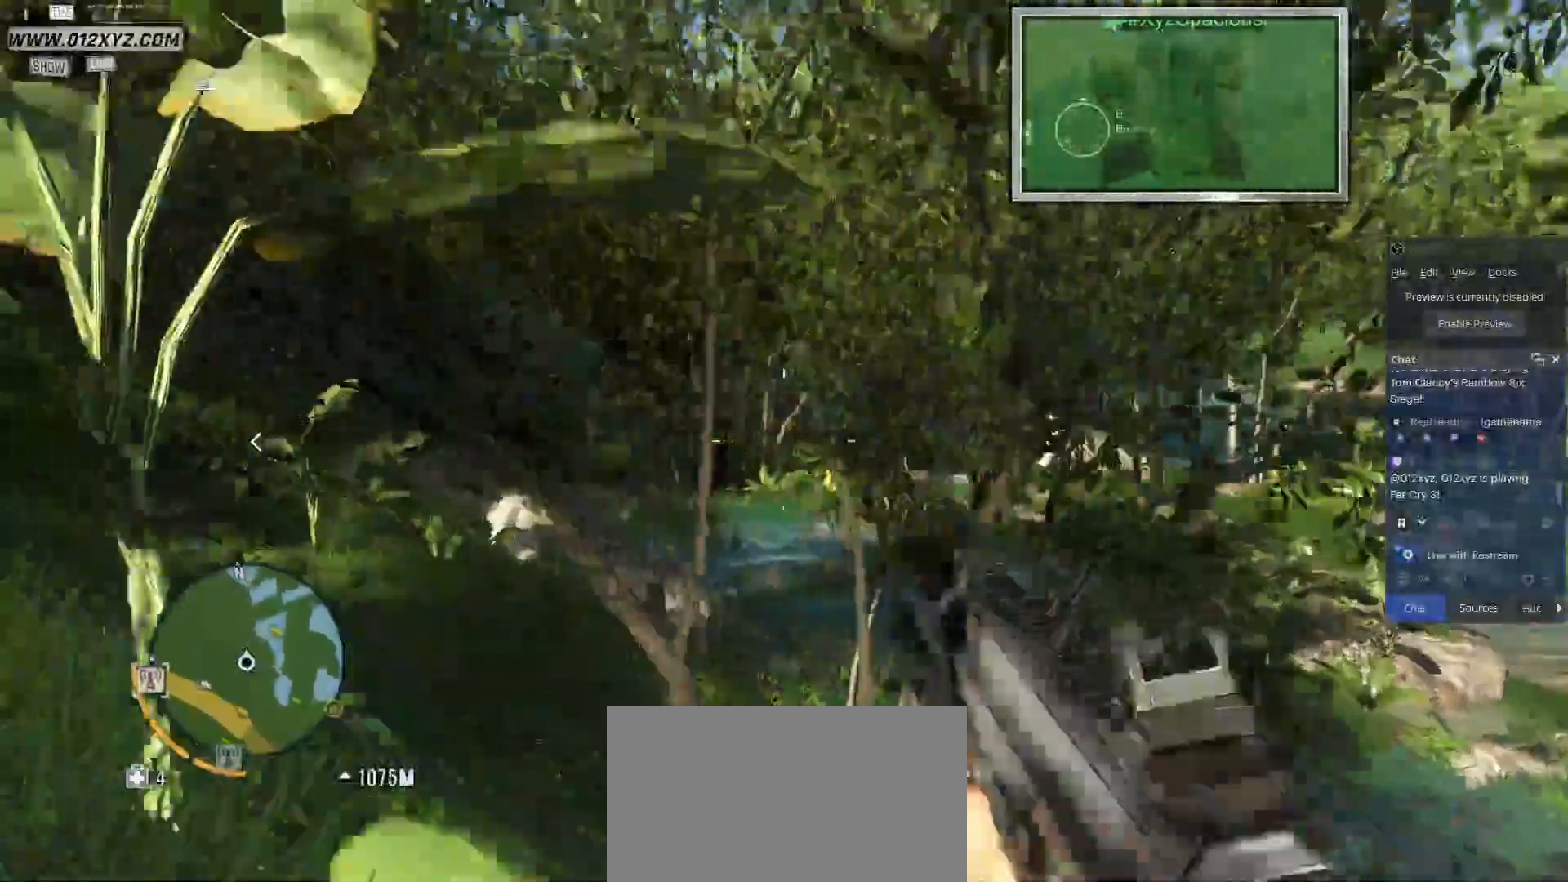
{"keys": ["a"], "mouse": [], "events": [[33, "2", "up"], [367, "w", "down"], [500, "w", "up"]]}